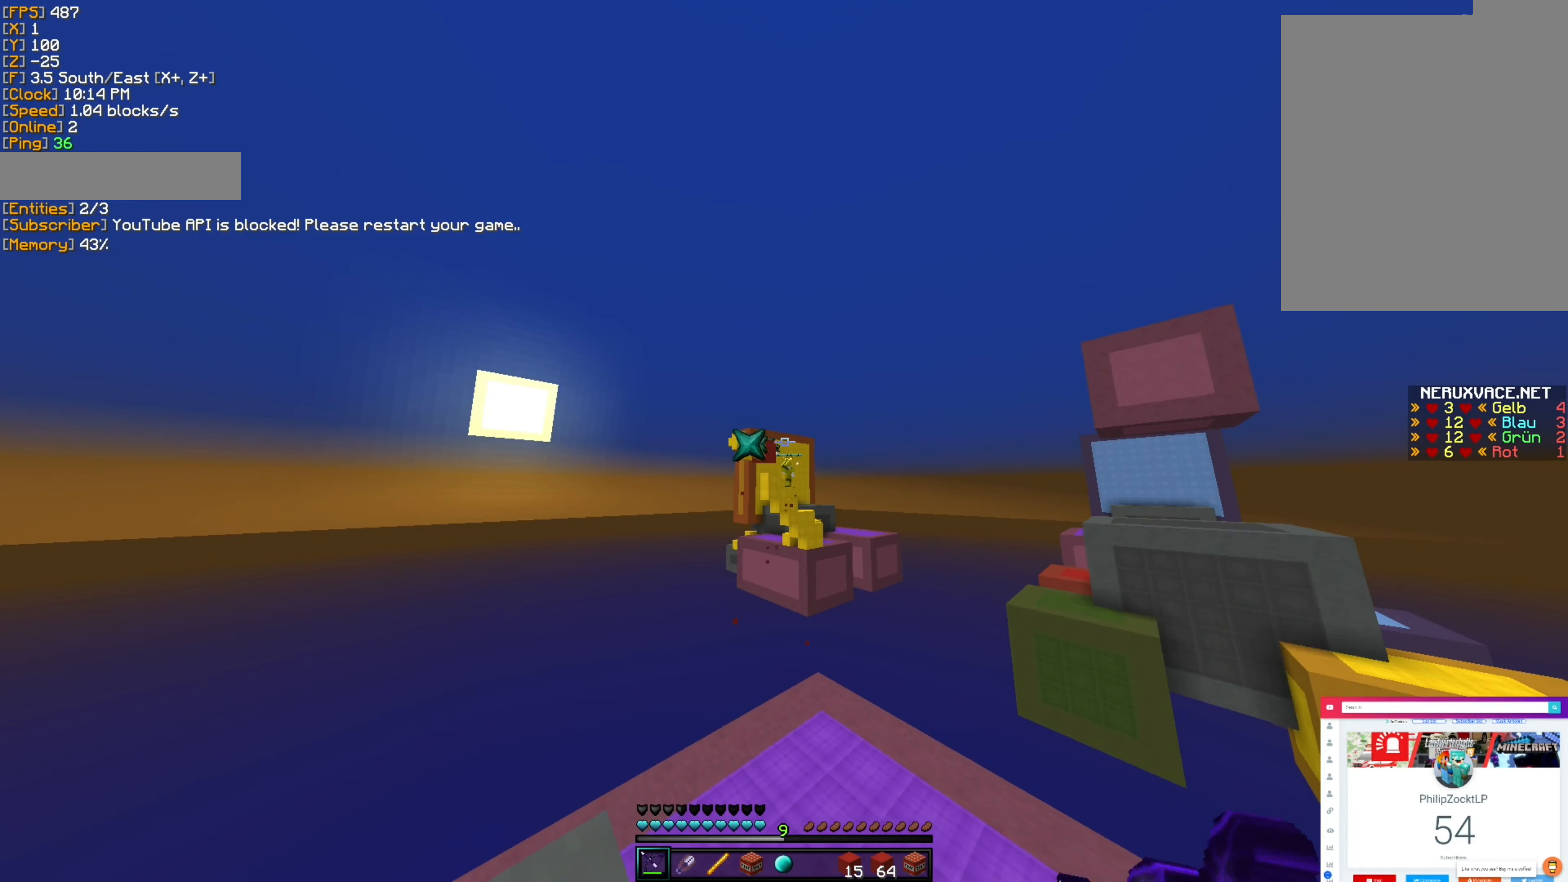
Gameplay with keyboard and mouse; each line is a JSON object with the keys and mouse buttons held at the frame after it. "events" lists presses ("down") and releases ("up") of "a", "d", "s", "shift", "space", "w", "mouse_left", "mouse_wheel", "mouse_right" and "mouse_mb4" between this image and that frame as [ms after this image, input, new state], when the widget could be followed in between. "mouse_left", "mouse_wheel", "mouse_right", "mouse_mb4" = the "left", "wheel", "right", "mb4" buttons of the "mouse" list. No other keys are recorded. Fast repeated clicks can show as one long hold. "wheel" means that the mouse wheel is clicked or scrolled. Mouse movement is not recorded.
{"keys": ["a", "d", "w"], "mouse": ["right"], "events": [[116, "a", "down"], [116, "d", "up"], [333, "w", "down"], [483, "d", "down"]]}
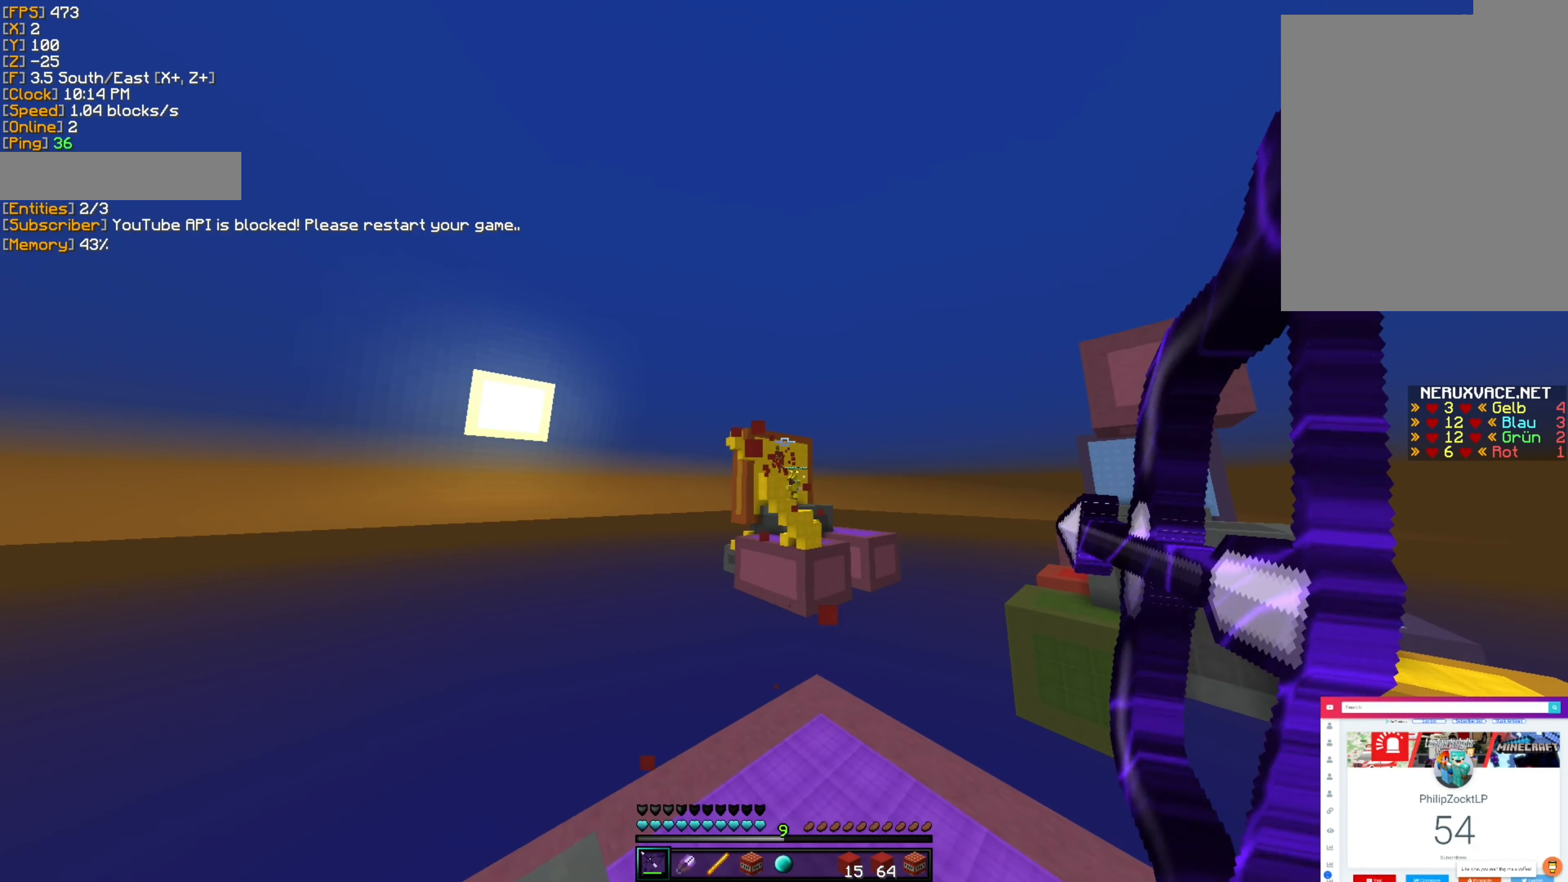
{"keys": ["d"], "mouse": [], "events": [[16, "w", "up"], [33, "a", "up"], [250, "a", "down"], [250, "d", "up"], [466, "a", "up"], [483, "d", "down"], [500, "mouse_right", "up"]]}
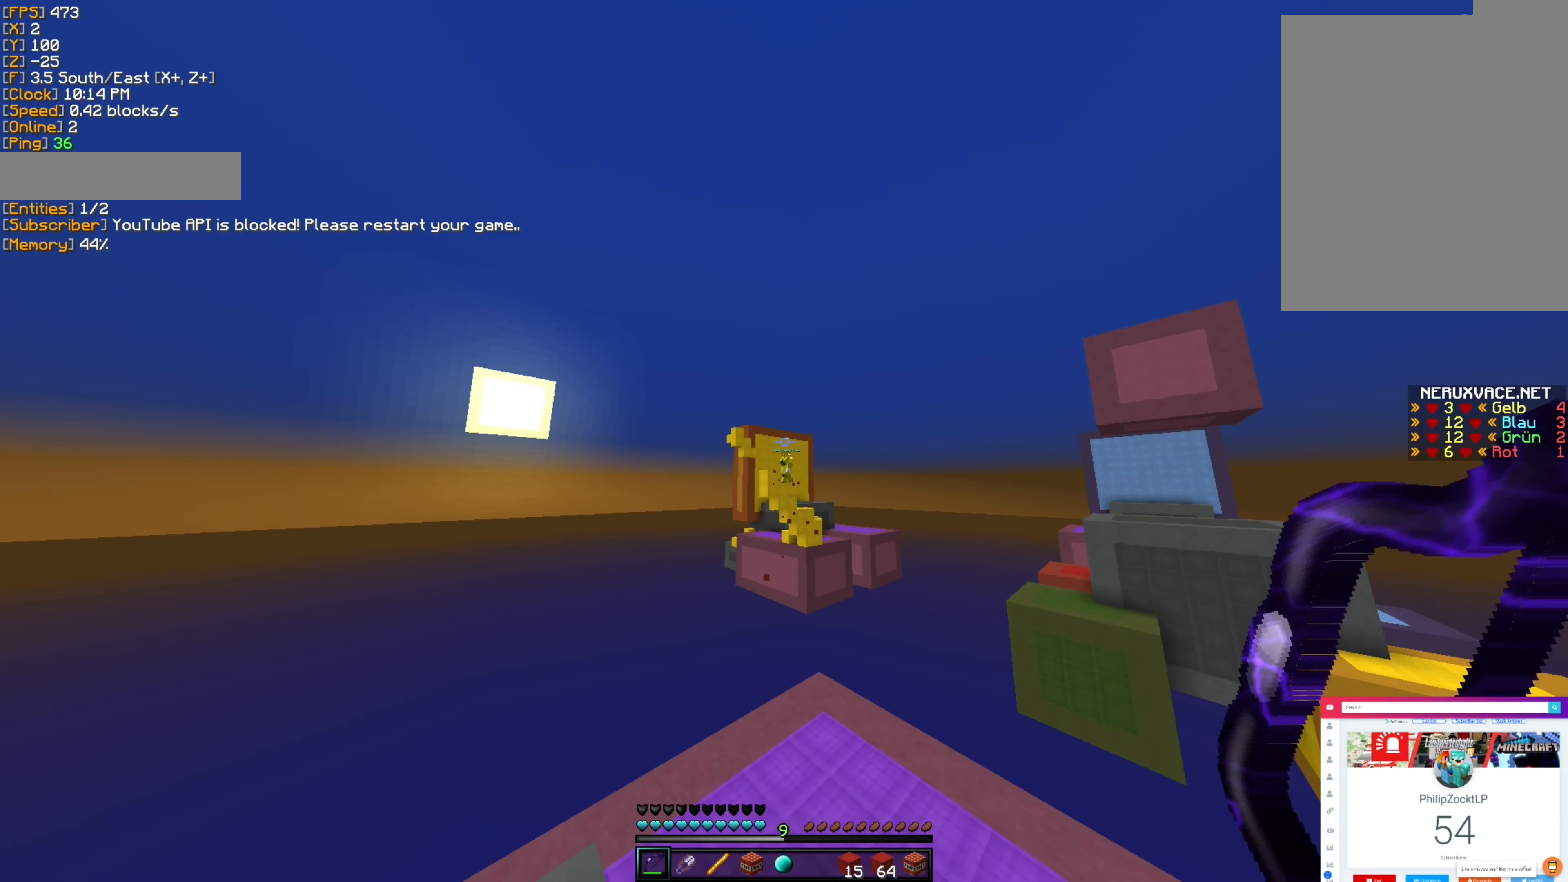
{"keys": ["a", "w"], "mouse": ["right"], "events": [[100, "mouse_right", "down"], [283, "a", "down"], [300, "d", "up"], [500, "w", "down"]]}
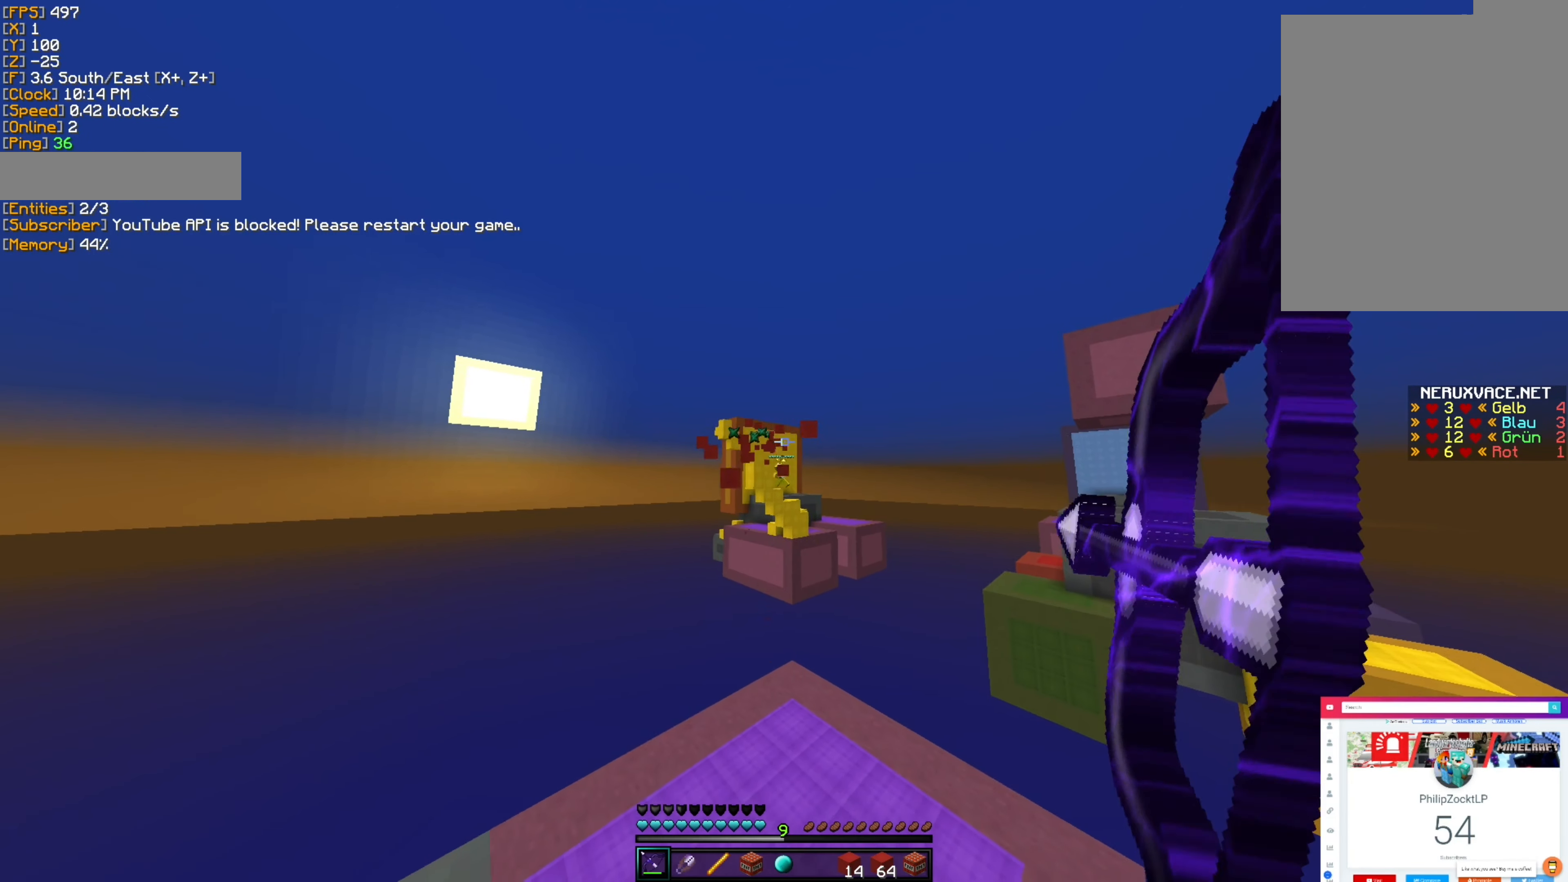
{"keys": ["a"], "mouse": ["right"], "events": [[166, "d", "down"], [233, "a", "up"], [250, "w", "up"], [366, "a", "down"], [400, "d", "up"]]}
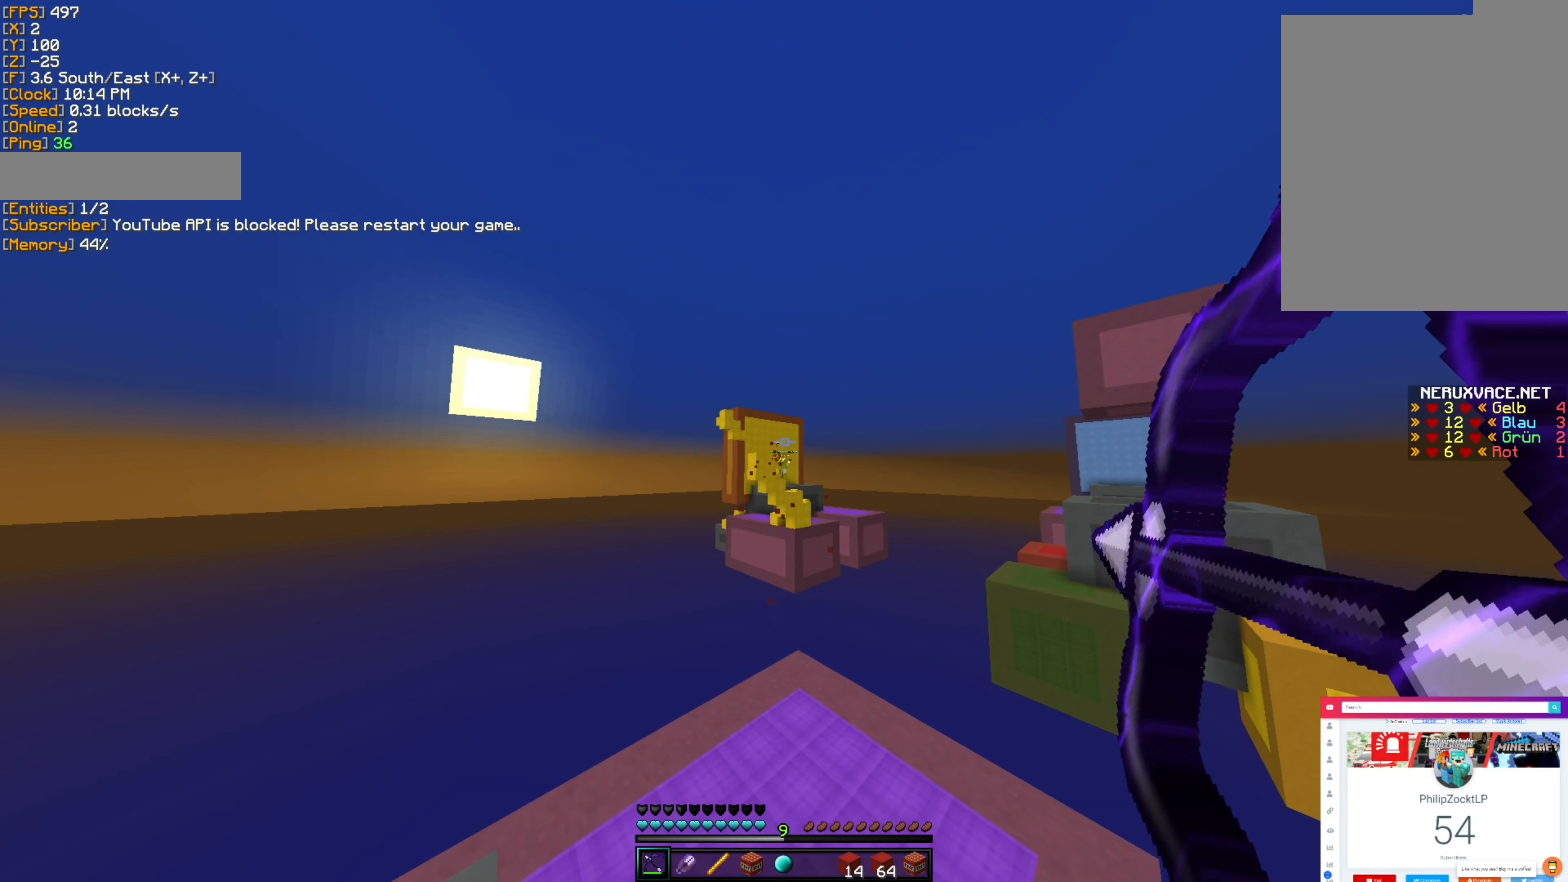
{"keys": ["d"], "mouse": ["right"], "events": [[100, "mouse_right", "up"], [166, "mouse_right", "down"], [200, "d", "down"], [266, "a", "up"]]}
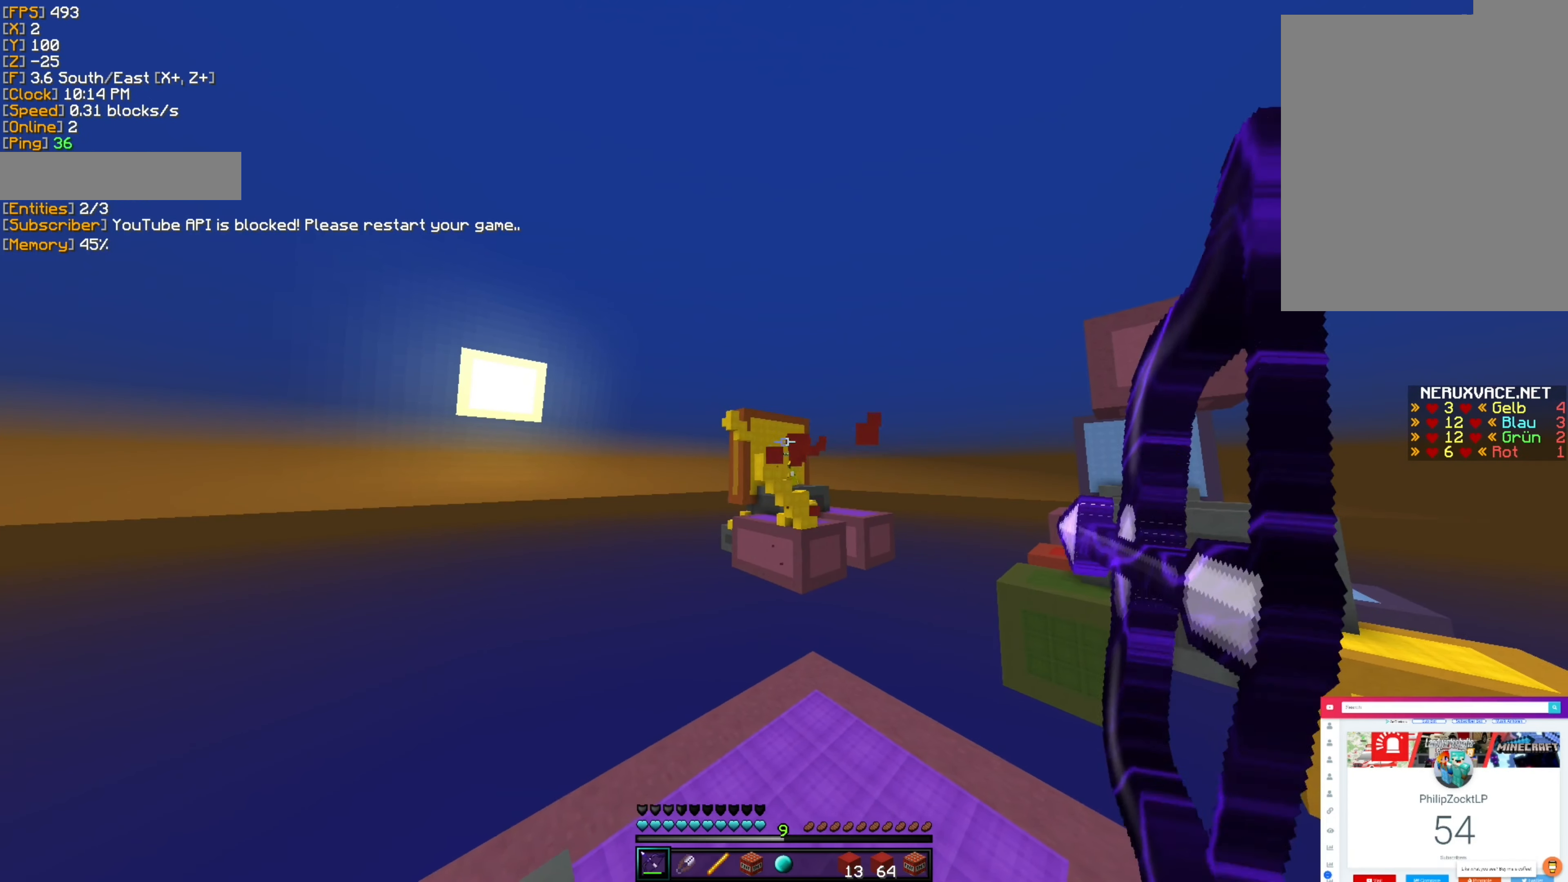
{"keys": ["a"], "mouse": ["right"], "events": [[33, "a", "down"], [116, "d", "up"], [316, "d", "down"], [333, "a", "up"], [483, "a", "down"], [483, "d", "up"]]}
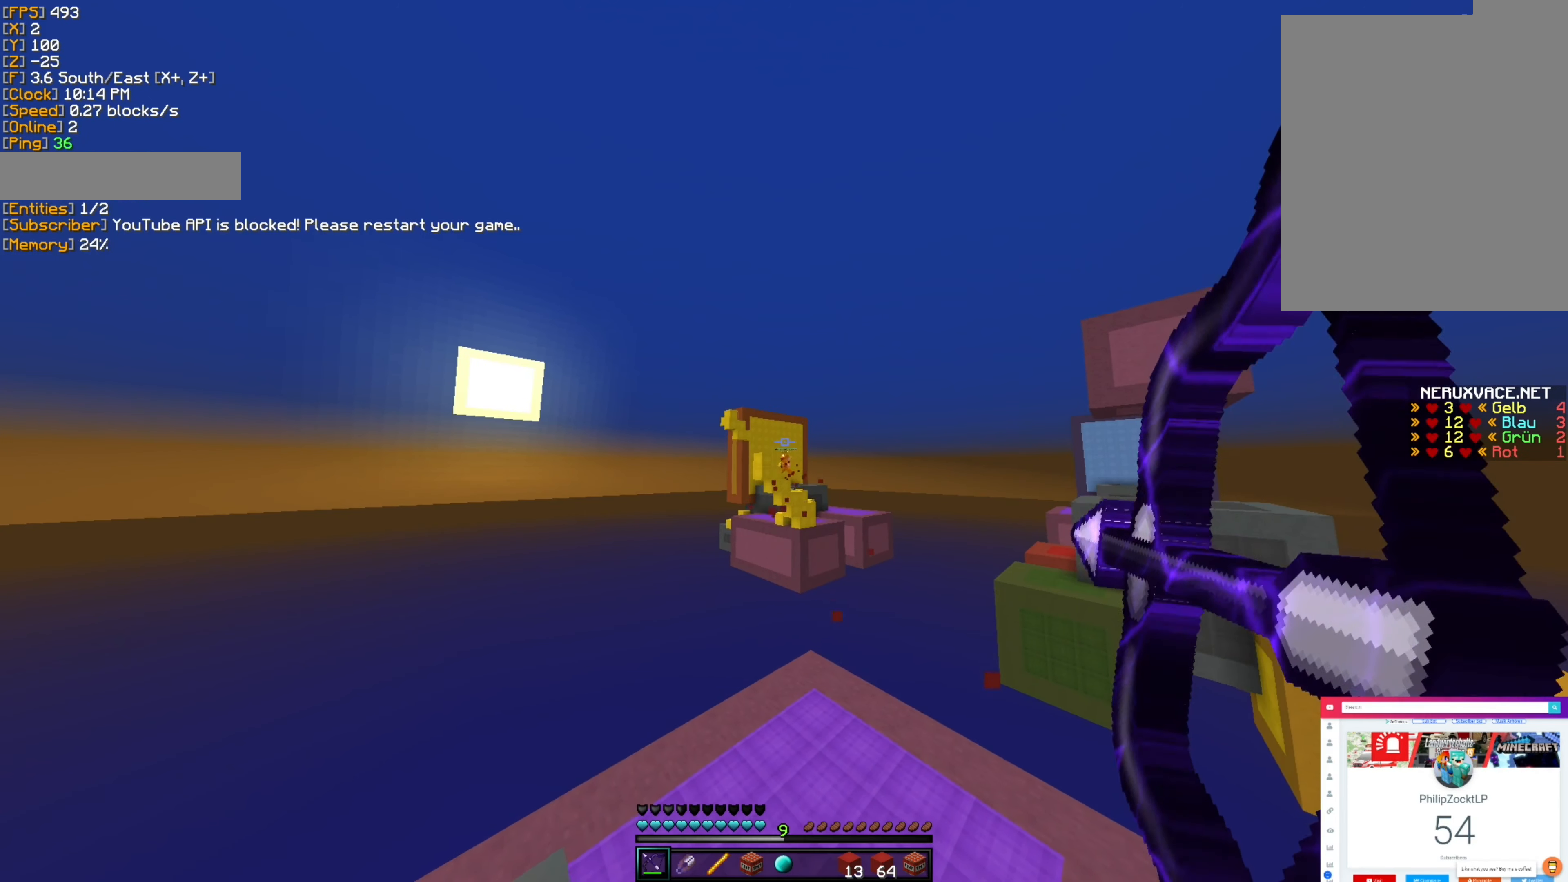
{"keys": ["a", "s"], "mouse": ["right"], "events": [[383, "s", "down"]]}
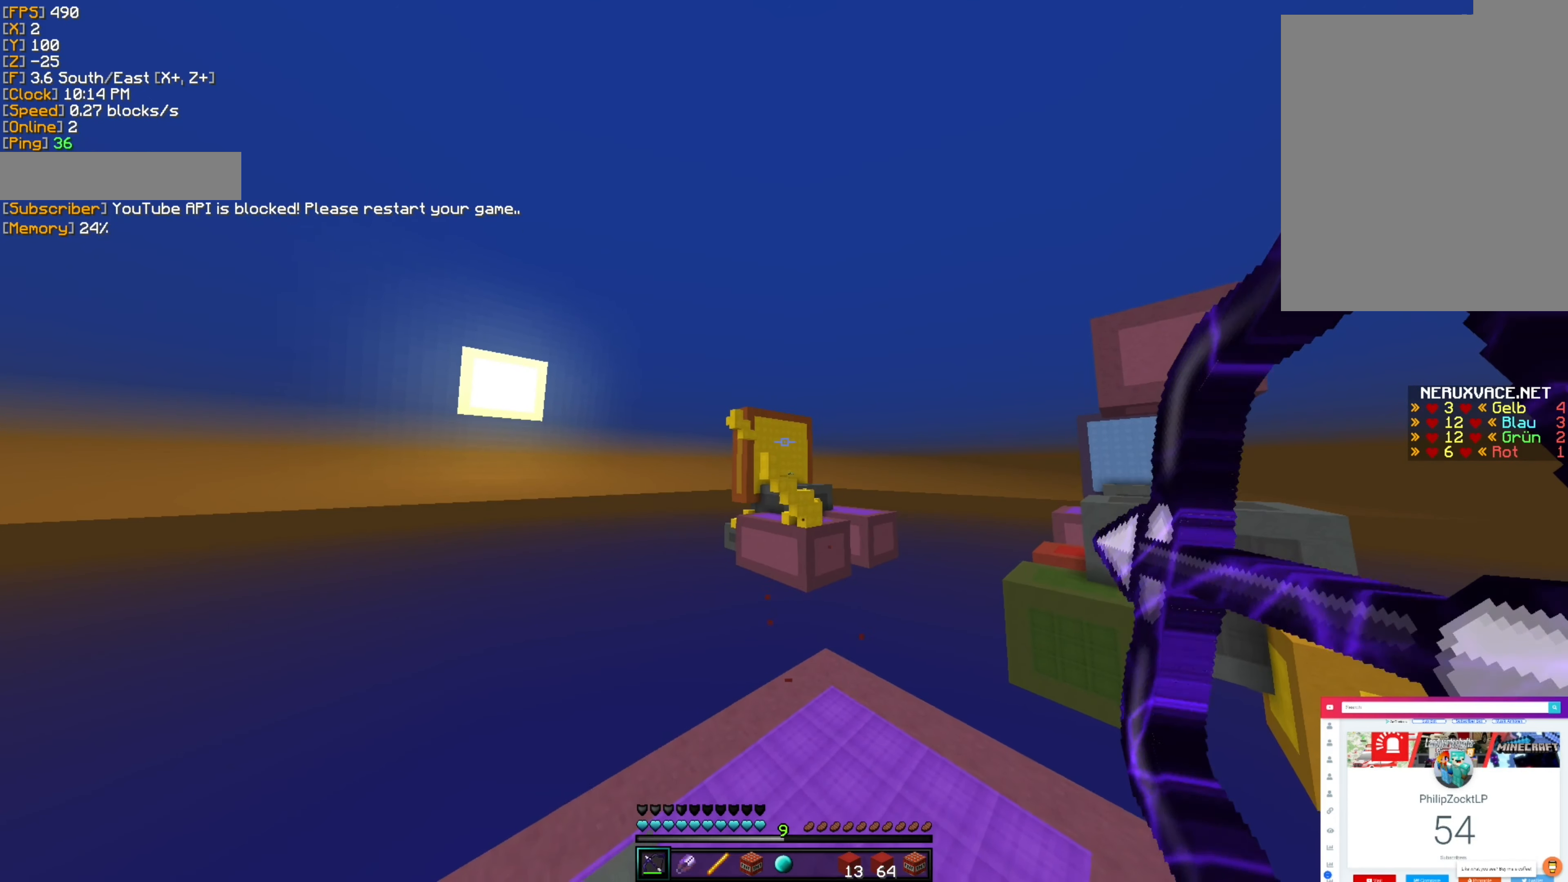
{"keys": ["a", "d", "s"], "mouse": []}
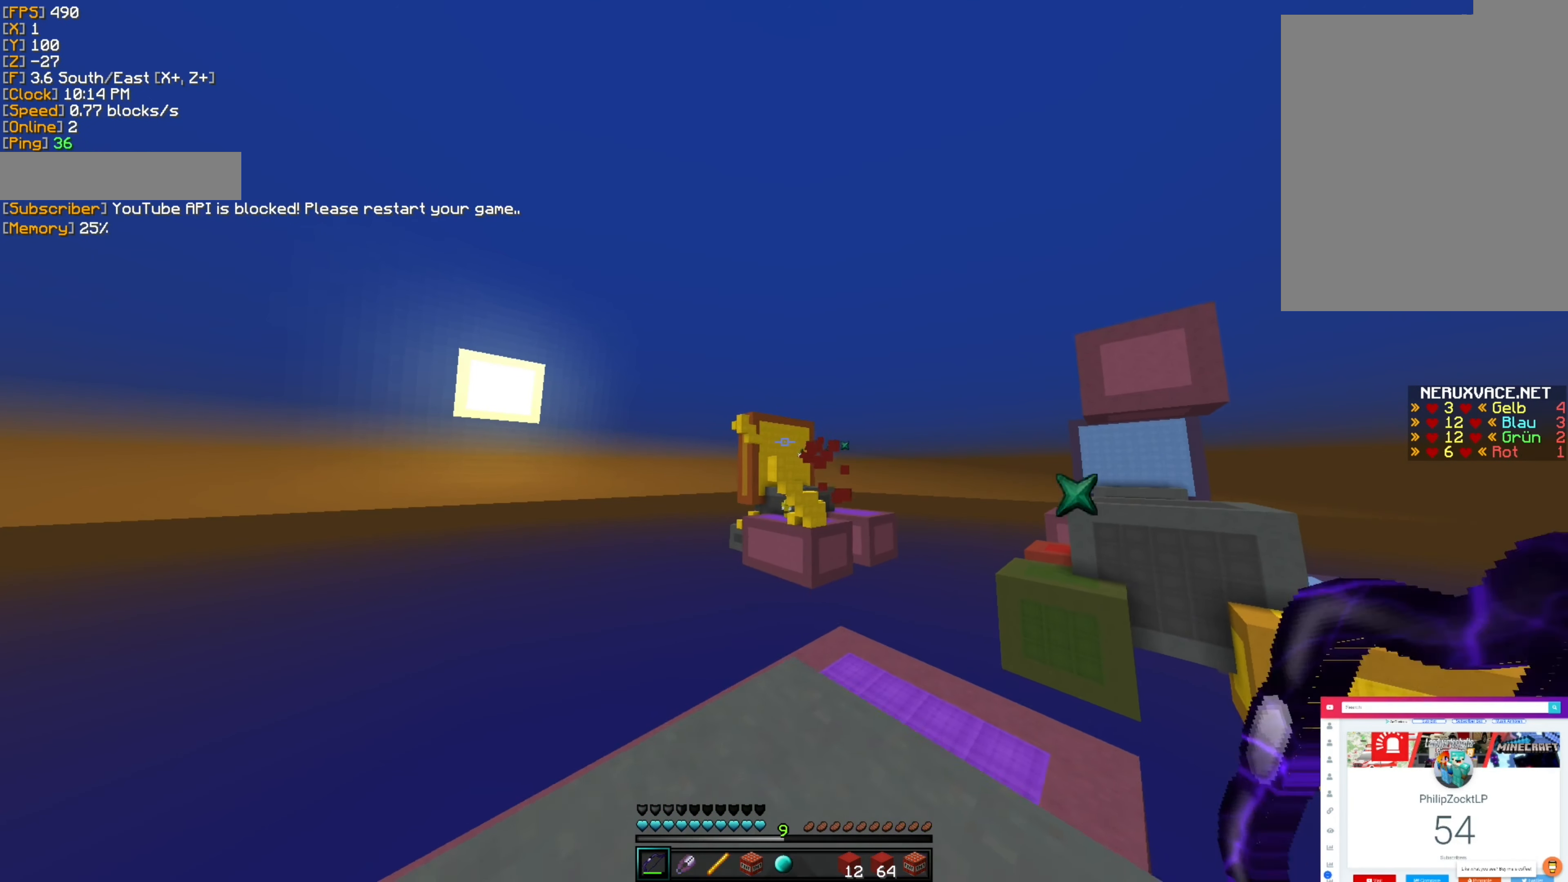
{"keys": ["d", "w"], "mouse": [], "events": [[33, "d", "up"], [166, "s", "up"], [216, "a", "up"], [433, "w", "down"], [450, "d", "down"]]}
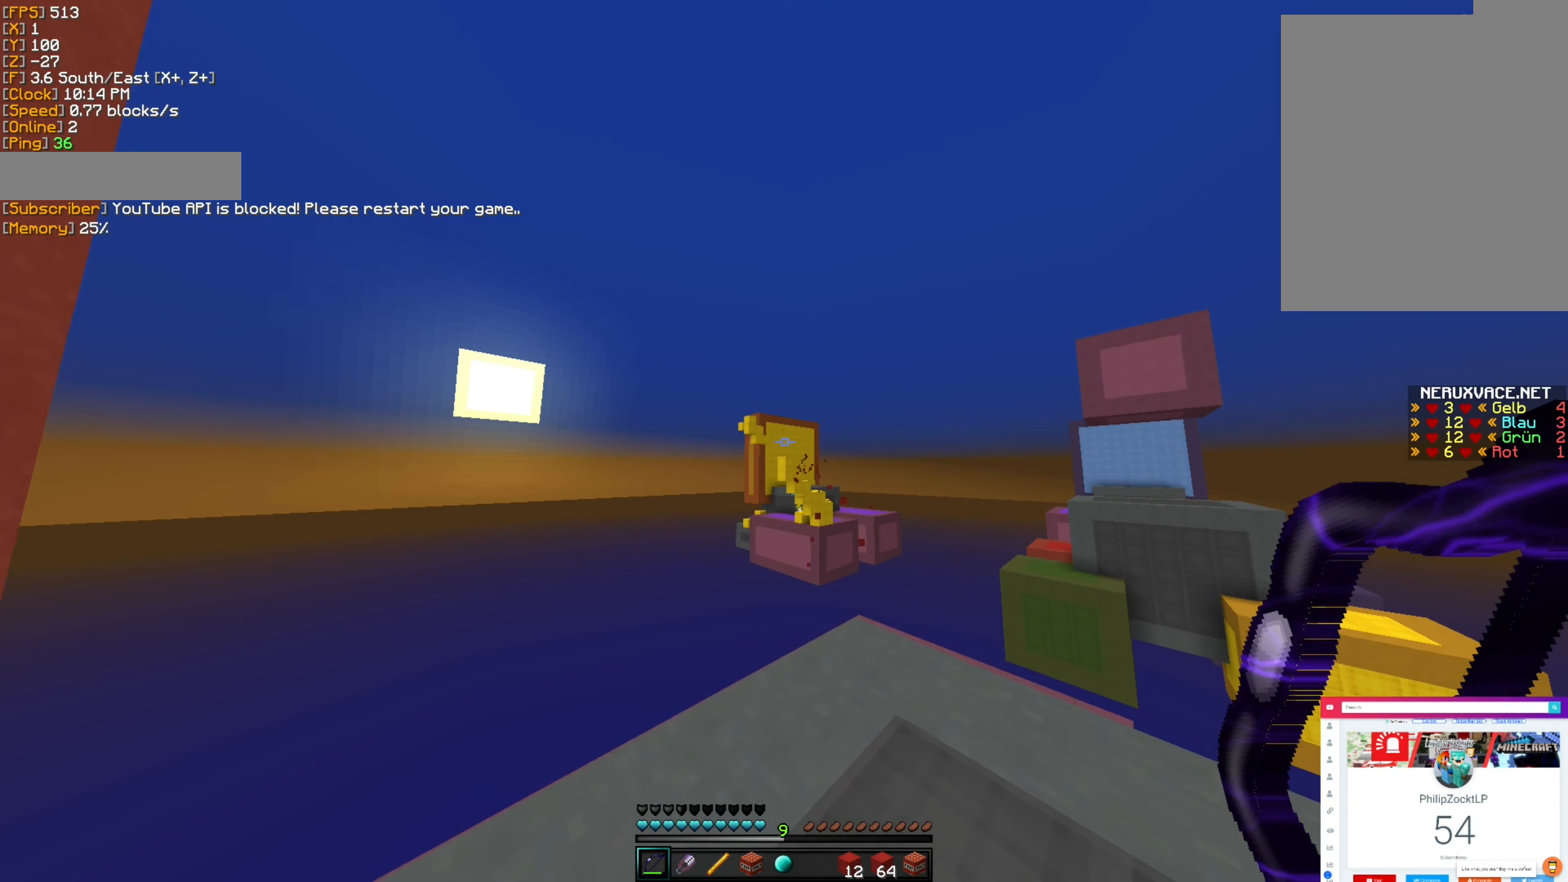
{"keys": ["a"], "mouse": [], "events": [[250, "w", "up"], [417, "a", "down"], [417, "d", "up"]]}
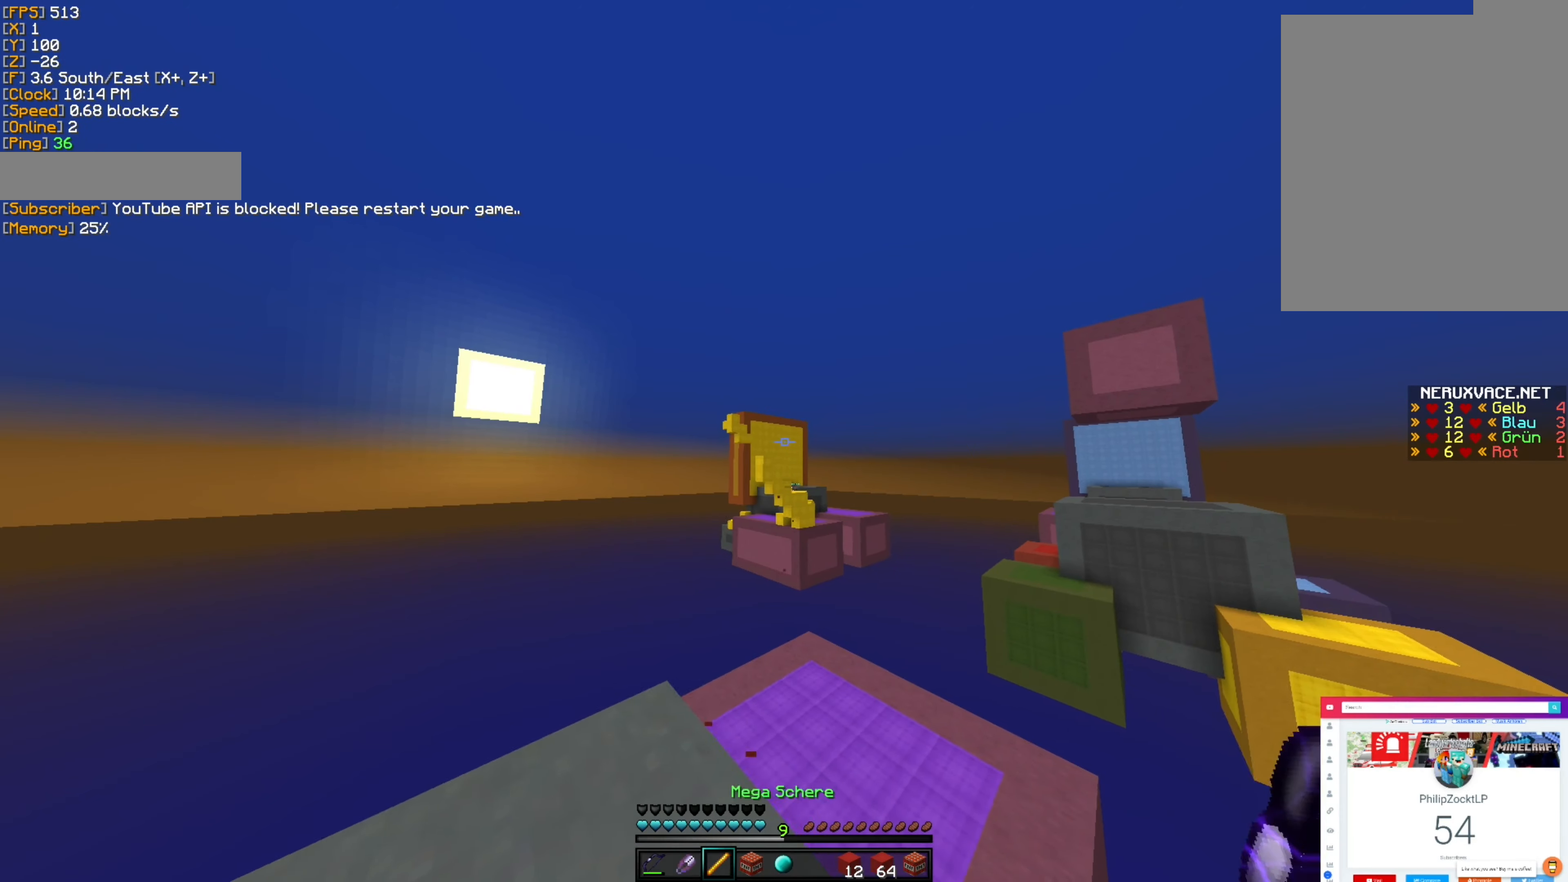
{"keys": [], "mouse": [], "events": [[183, "w", "down"], [300, "a", "up"], [350, "w", "up"]]}
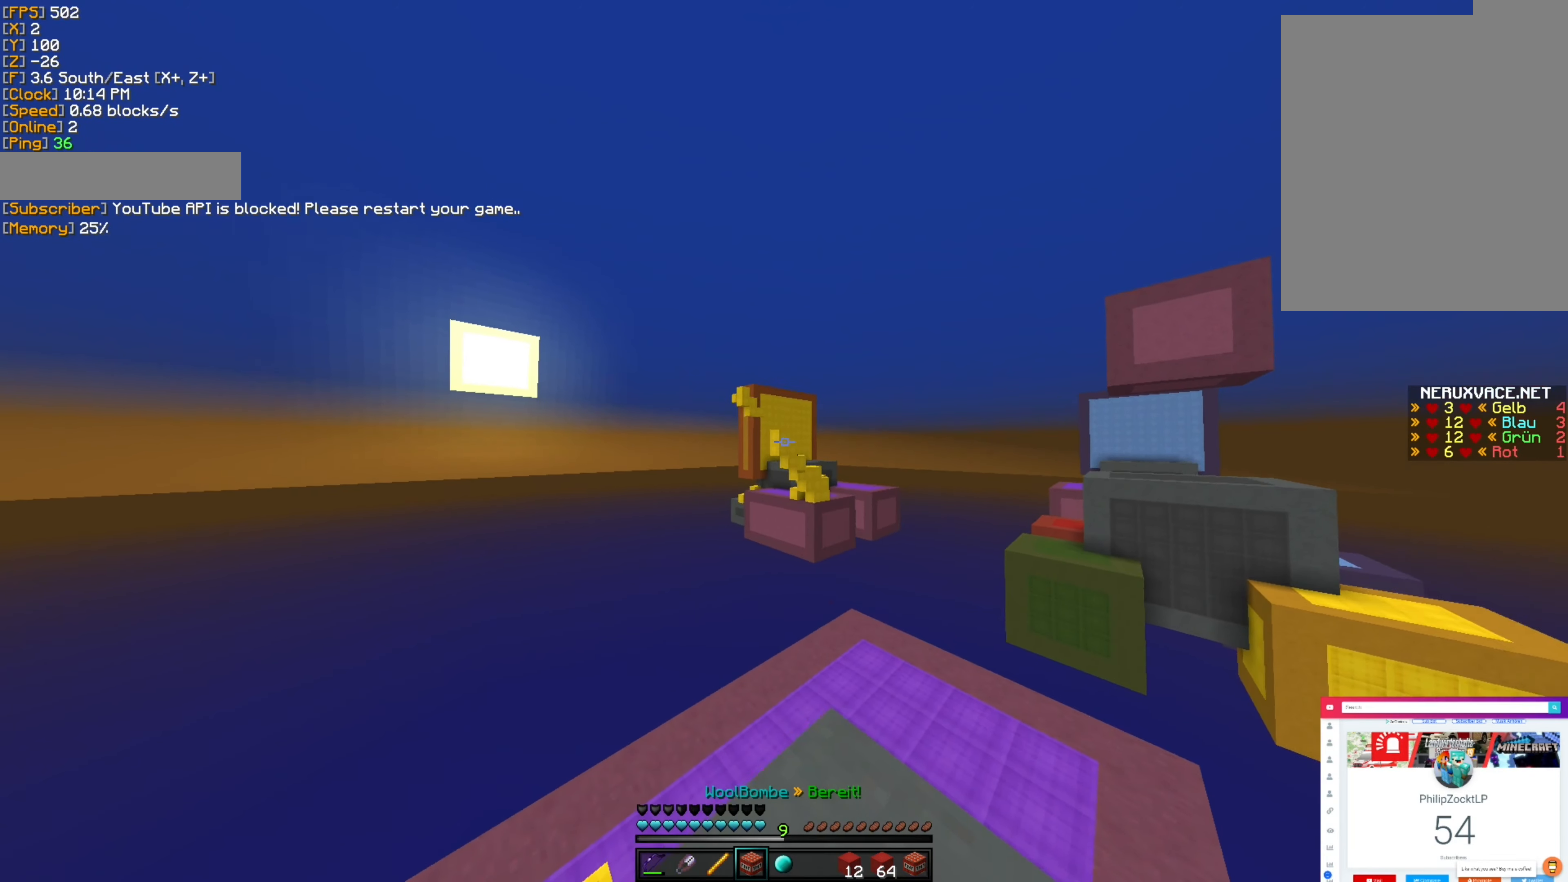
{"keys": ["d"], "mouse": [], "events": [[467, "d", "down"]]}
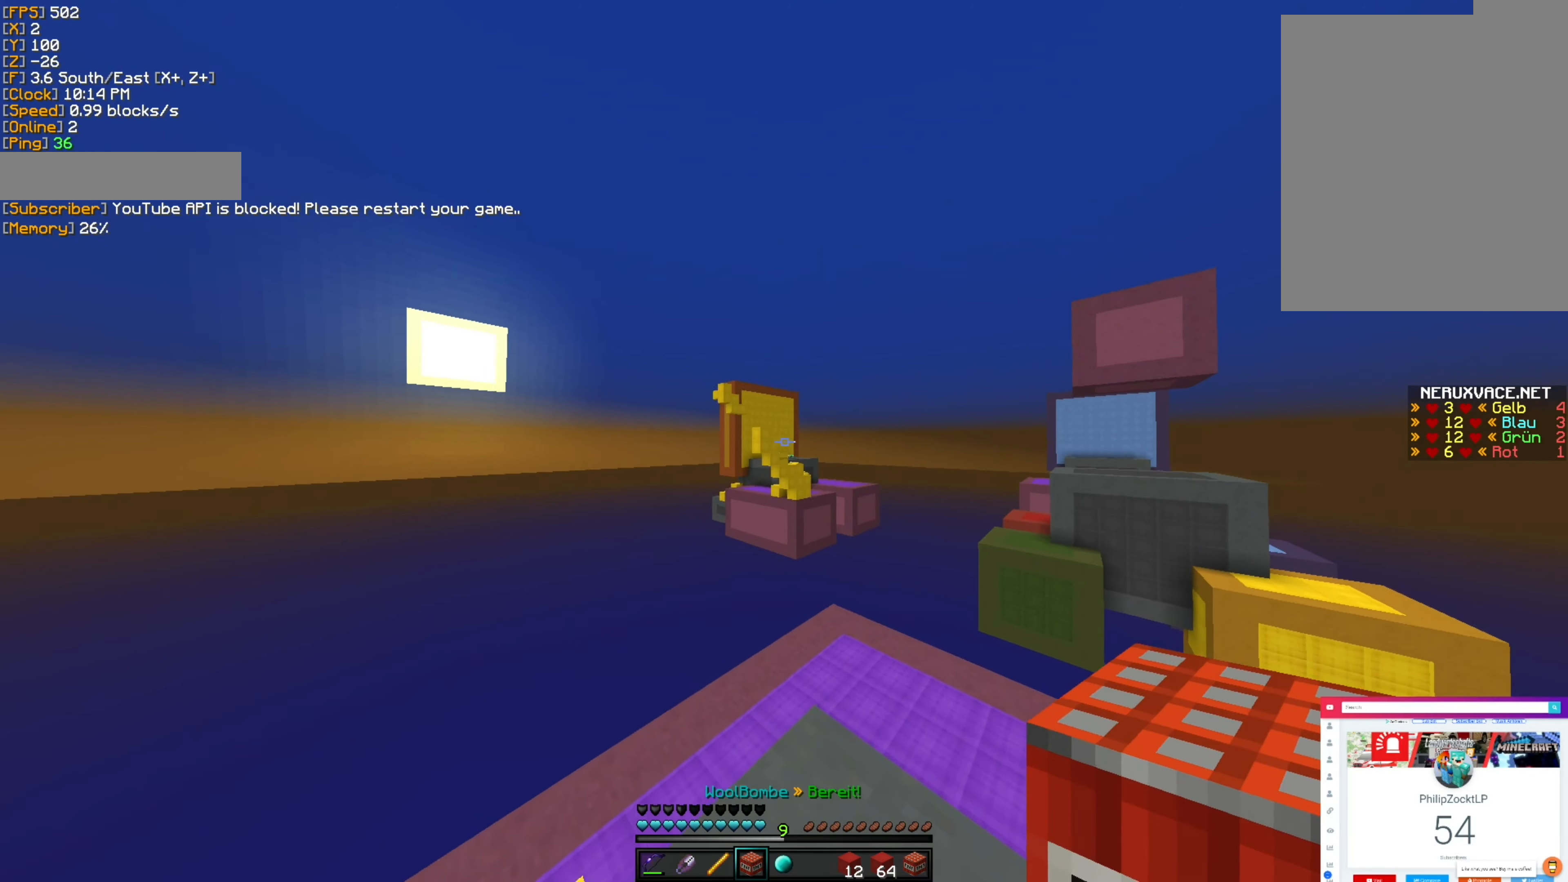
{"keys": ["s"], "mouse": [], "events": [[100, "d", "up"], [133, "mouse_left", "down"], [217, "mouse_left", "up"], [350, "s", "down"]]}
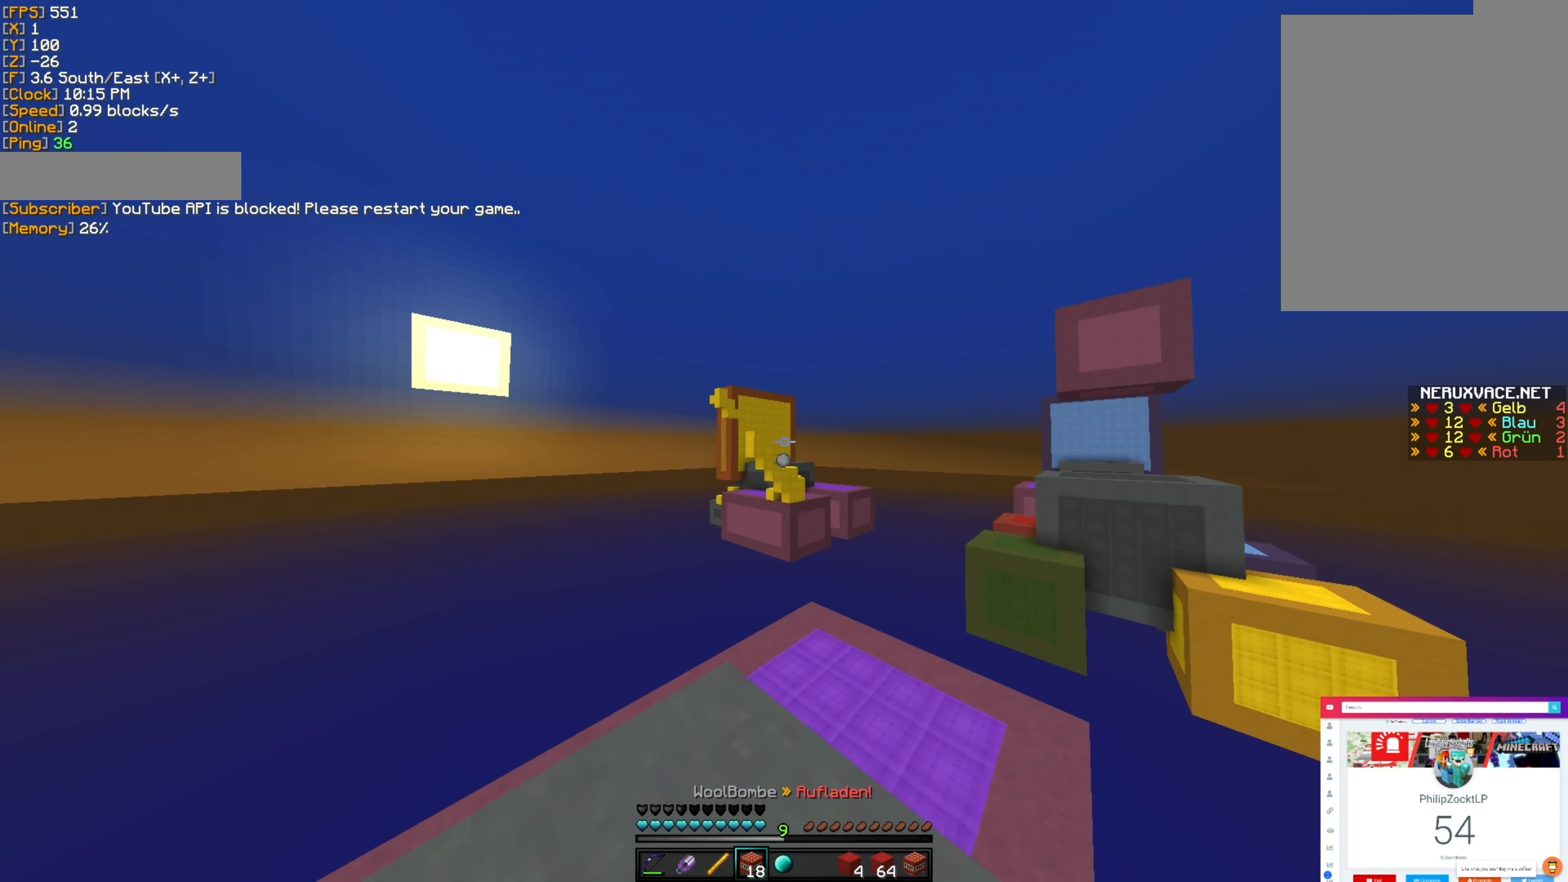
{"keys": [], "mouse": [], "events": [[233, "a", "down"], [267, "s", "up"], [367, "a", "up"]]}
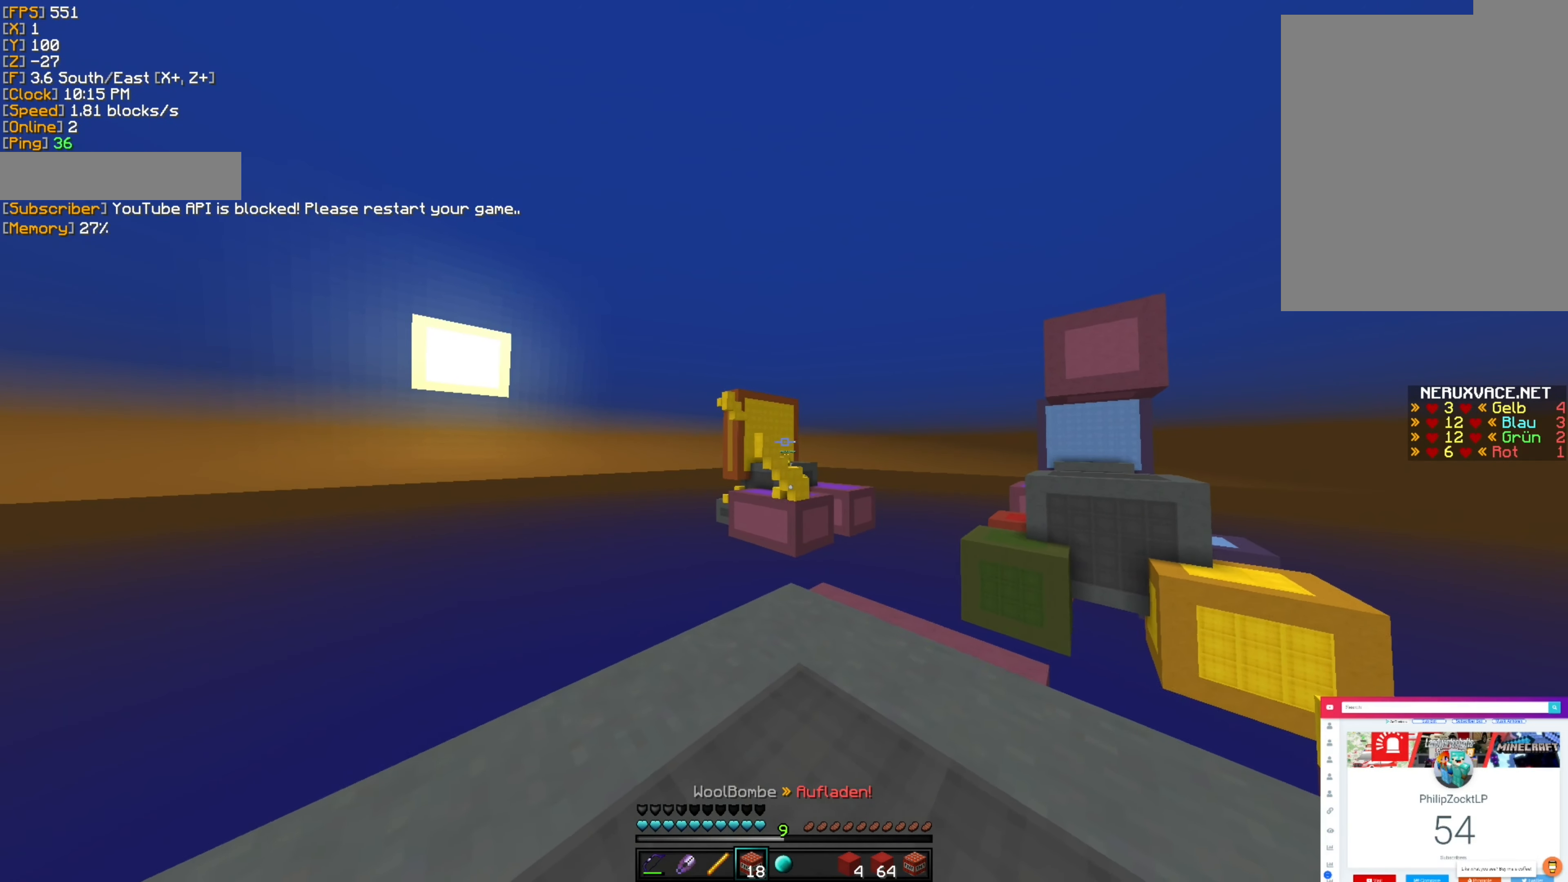
{"keys": [], "mouse": [], "events": []}
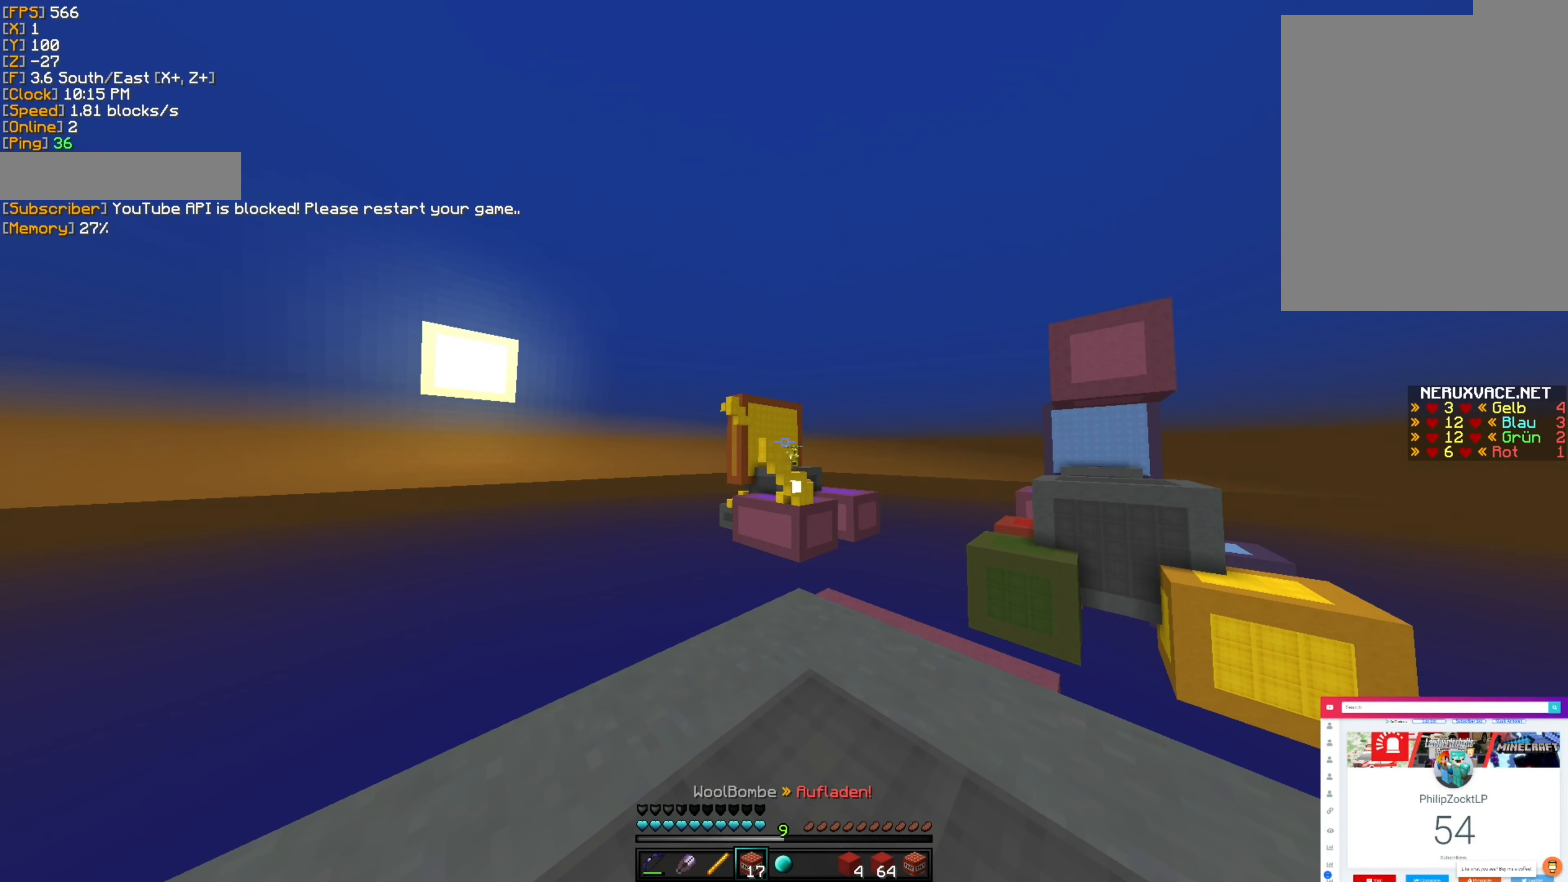
{"keys": [], "mouse": [], "events": []}
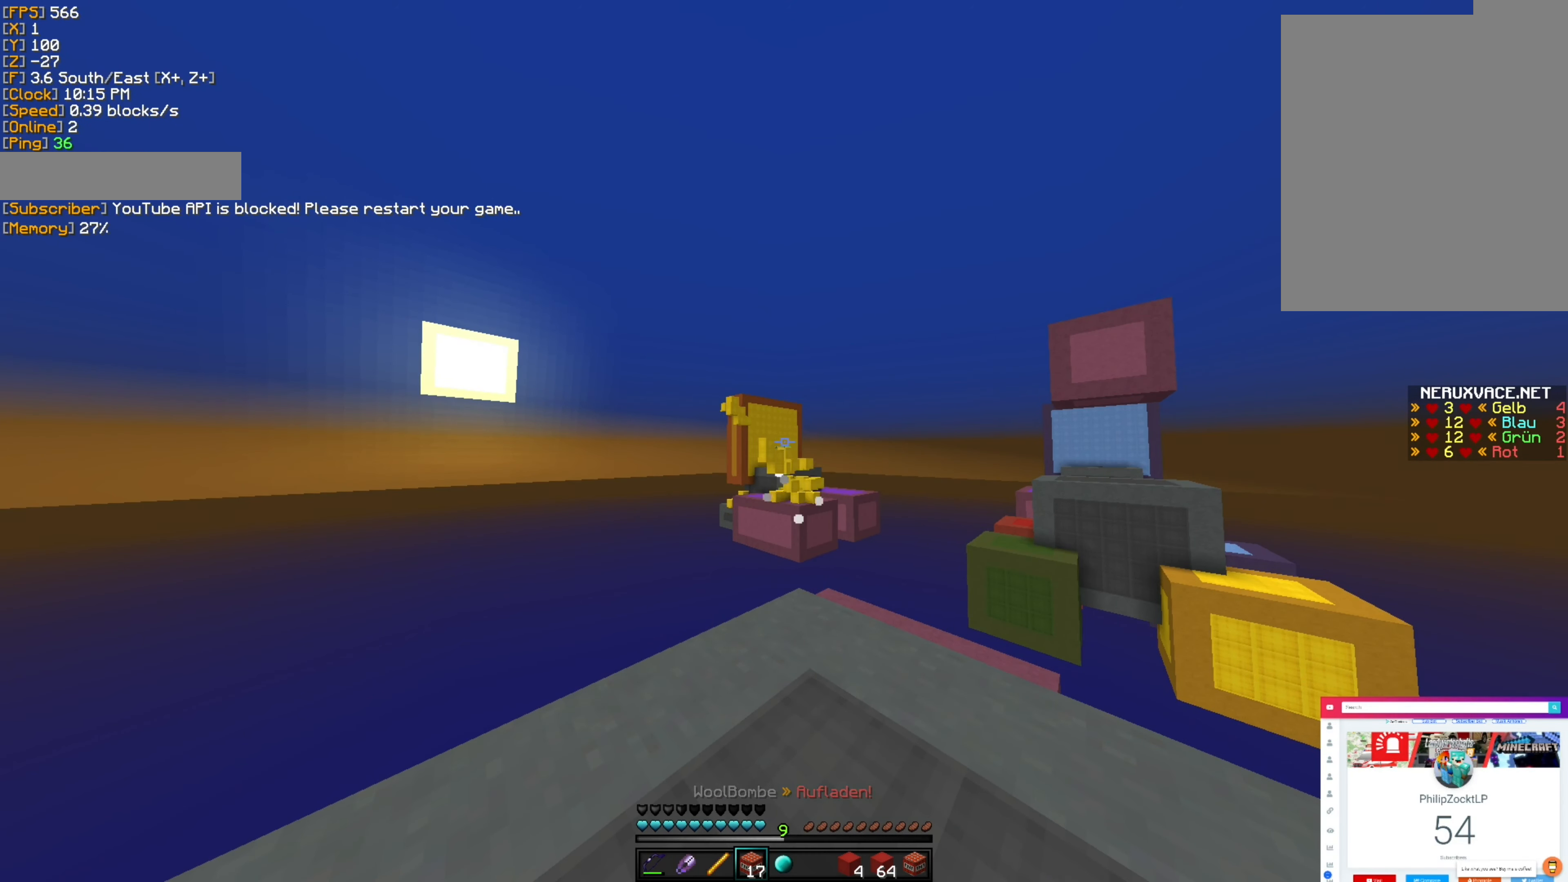
{"keys": [], "mouse": [], "events": []}
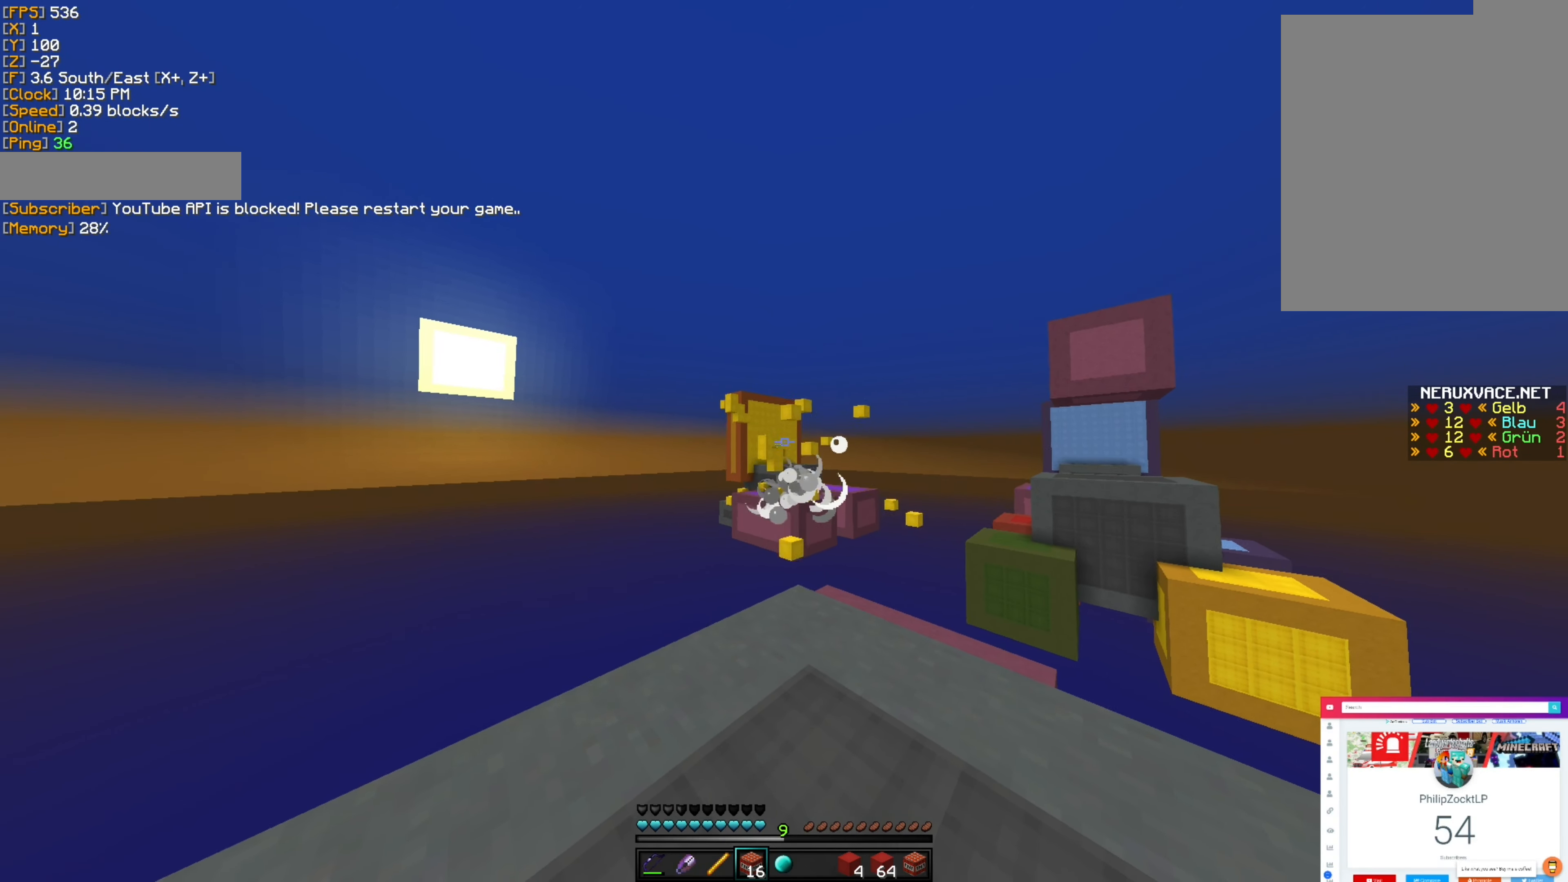
{"keys": [], "mouse": [], "events": [[150, "d", "down"], [200, "w", "down"], [367, "w", "up"], [433, "d", "up"]]}
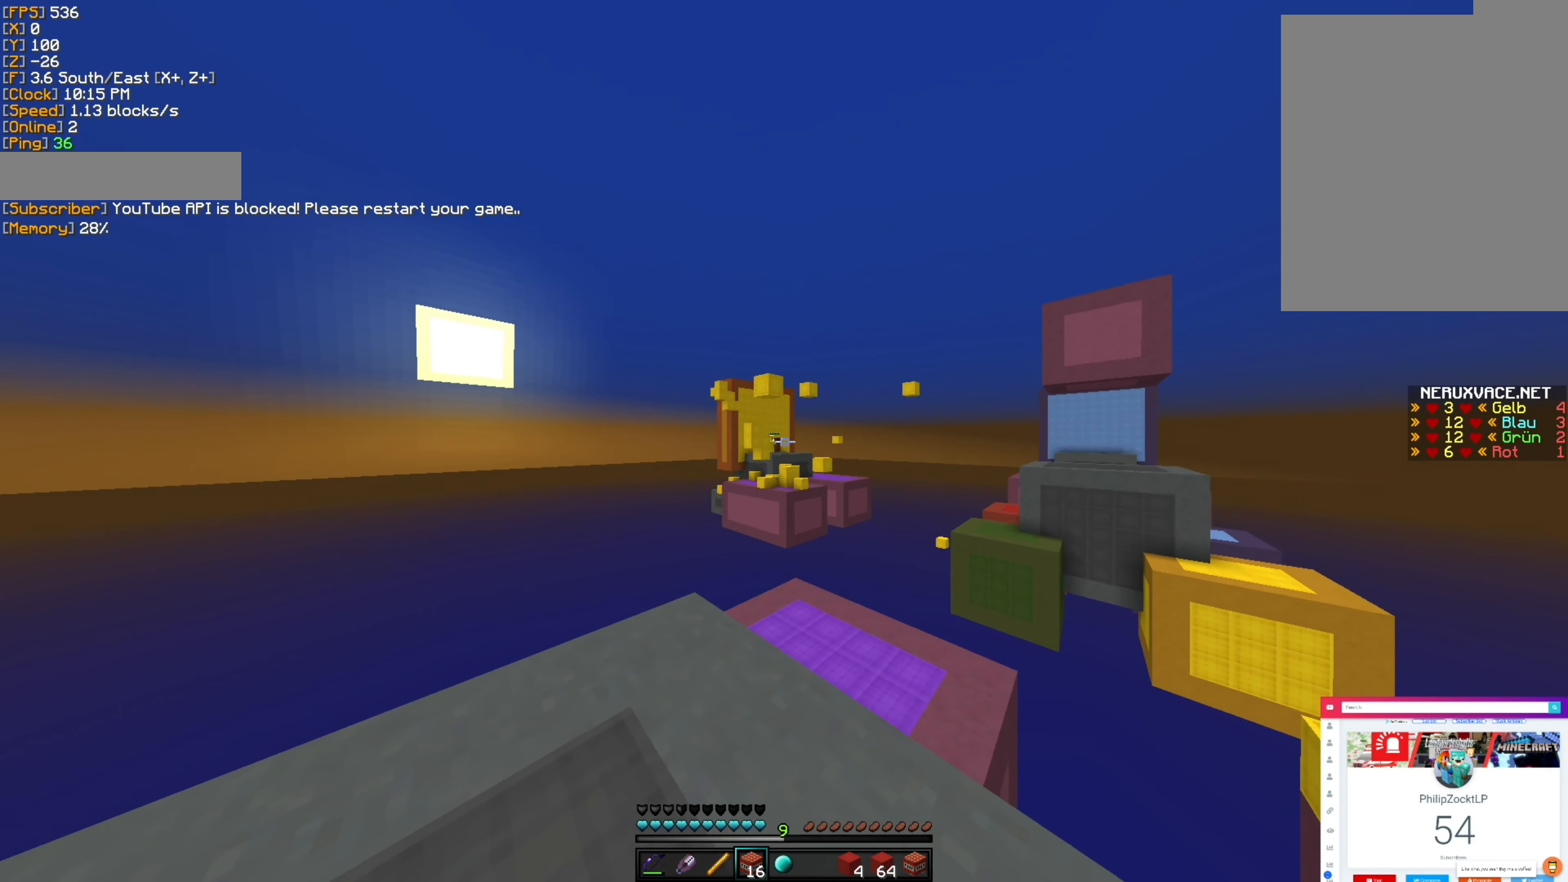
{"keys": [], "mouse": [], "events": []}
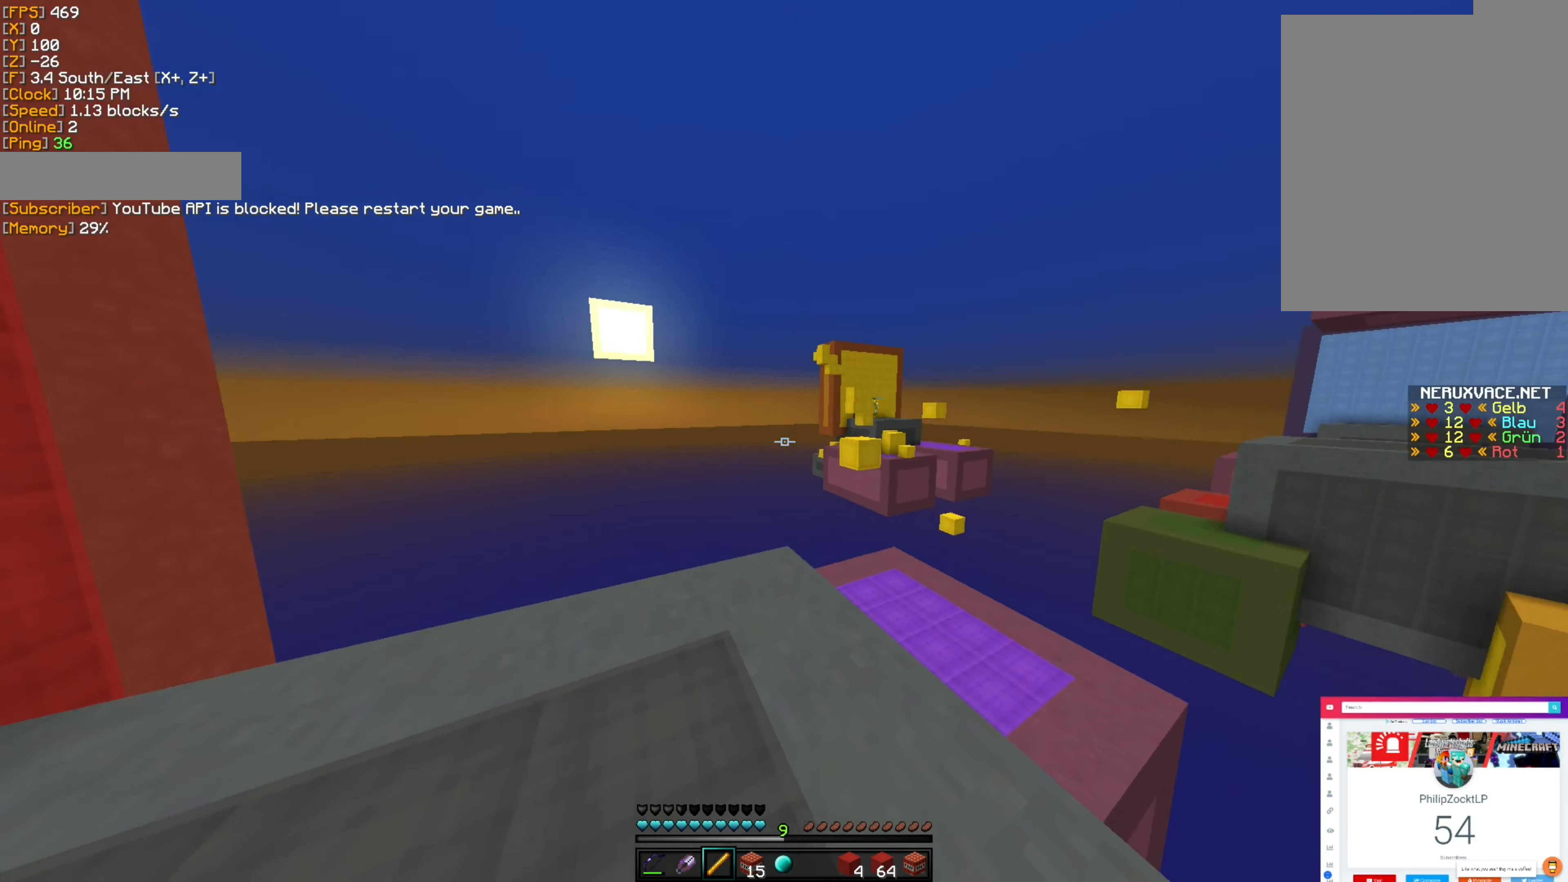
{"keys": [], "mouse": [], "events": [[67, "w", "down"], [183, "a", "down"], [334, "w", "up"], [467, "a", "up"]]}
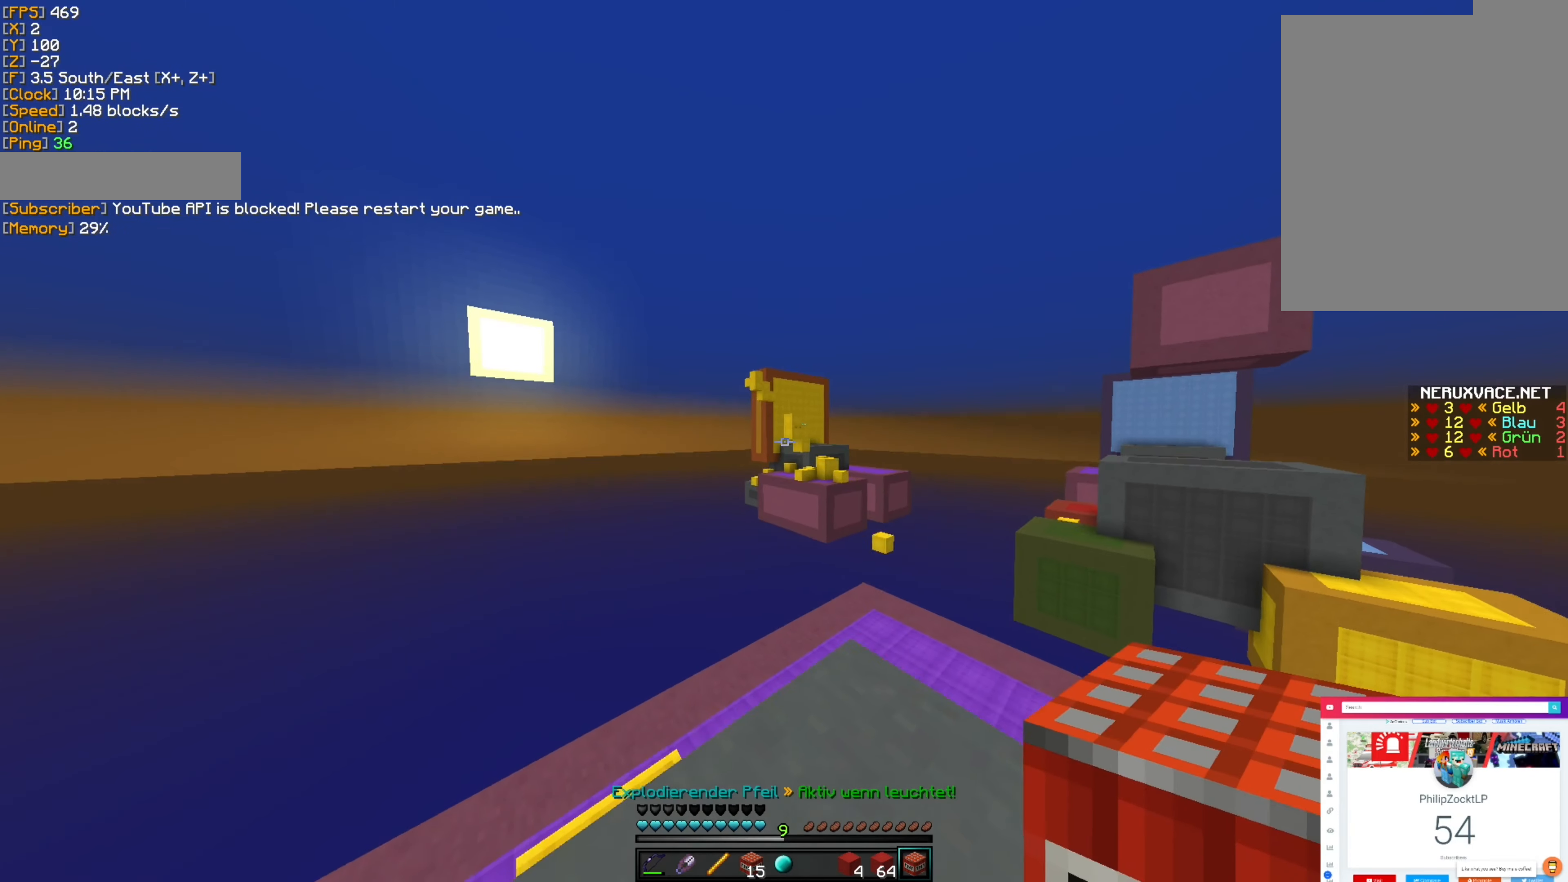
{"keys": ["d"], "mouse": ["right"], "events": [[100, "d", "down"], [317, "mouse_right", "down"]]}
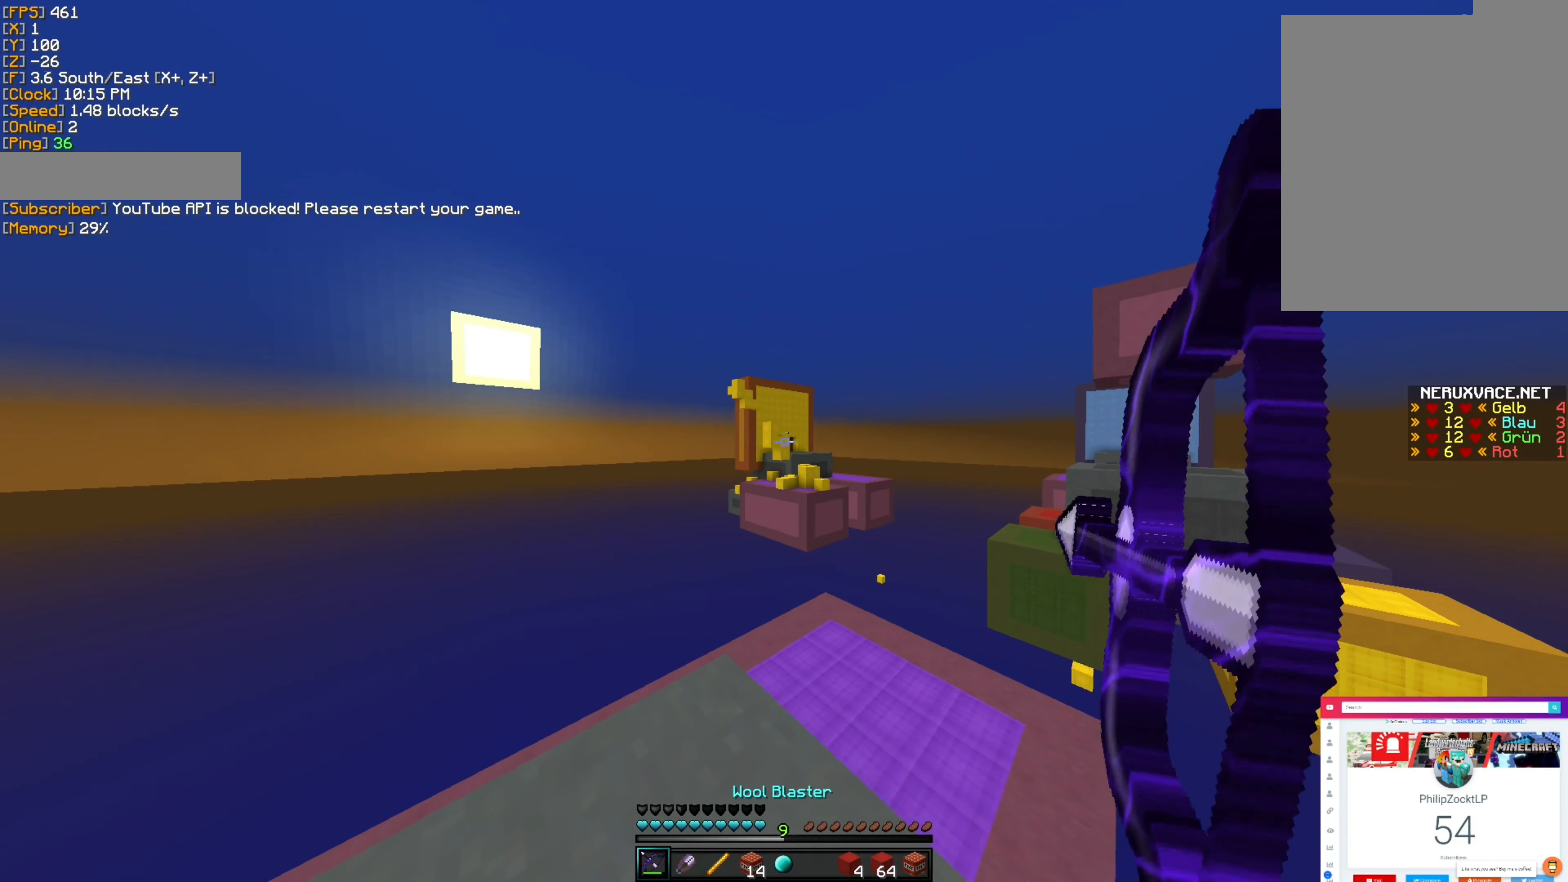
{"keys": ["d"], "mouse": ["right"], "events": []}
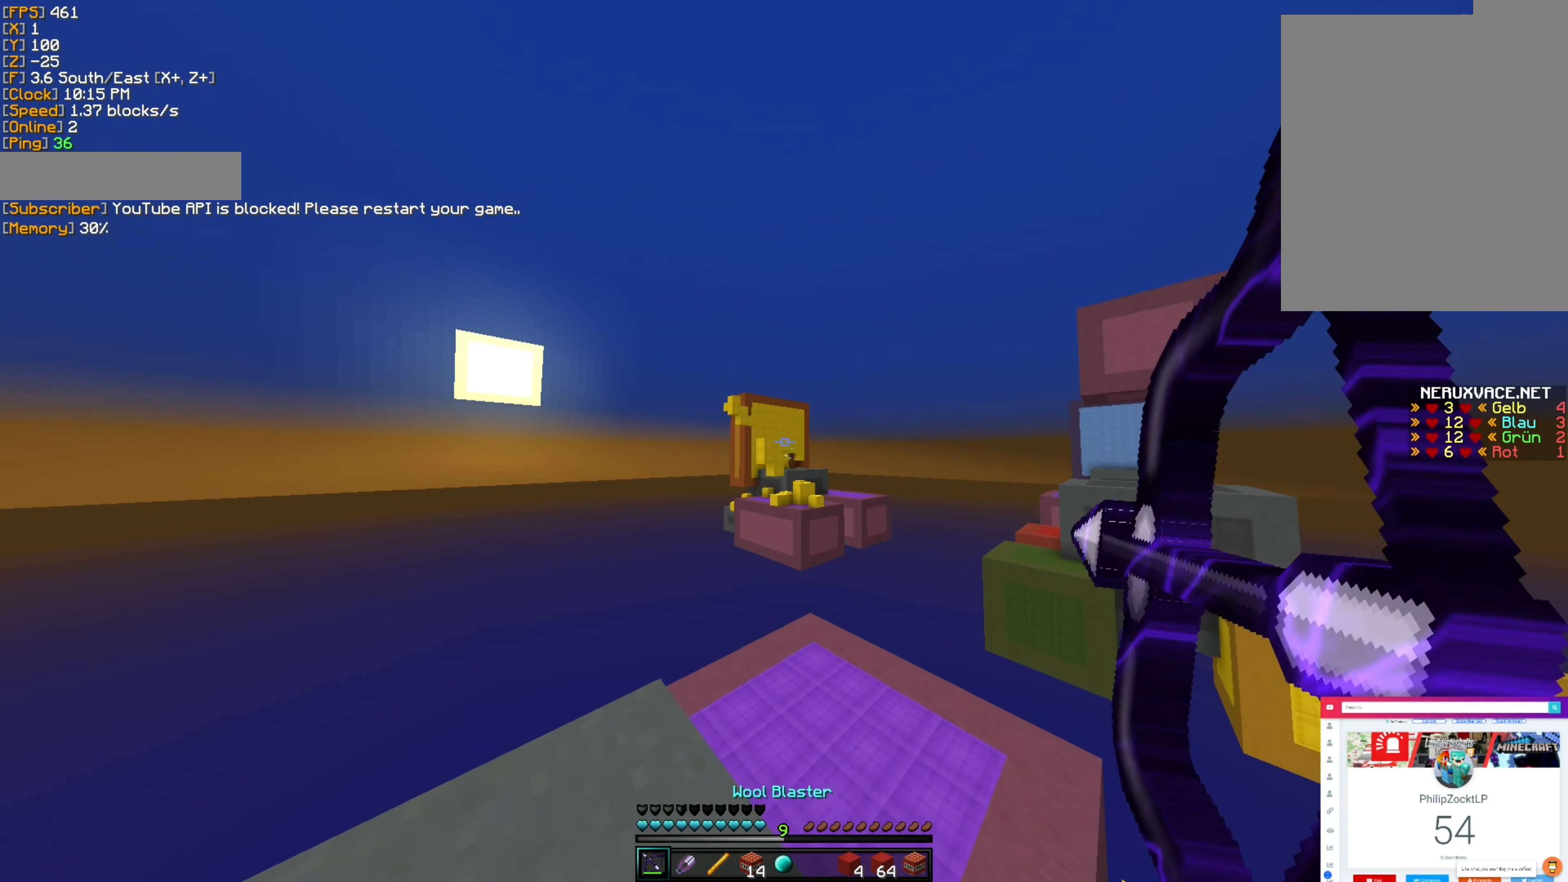
{"keys": ["a"], "mouse": [], "events": [[284, "d", "up"], [317, "a", "down"], [400, "mouse_right", "up"]]}
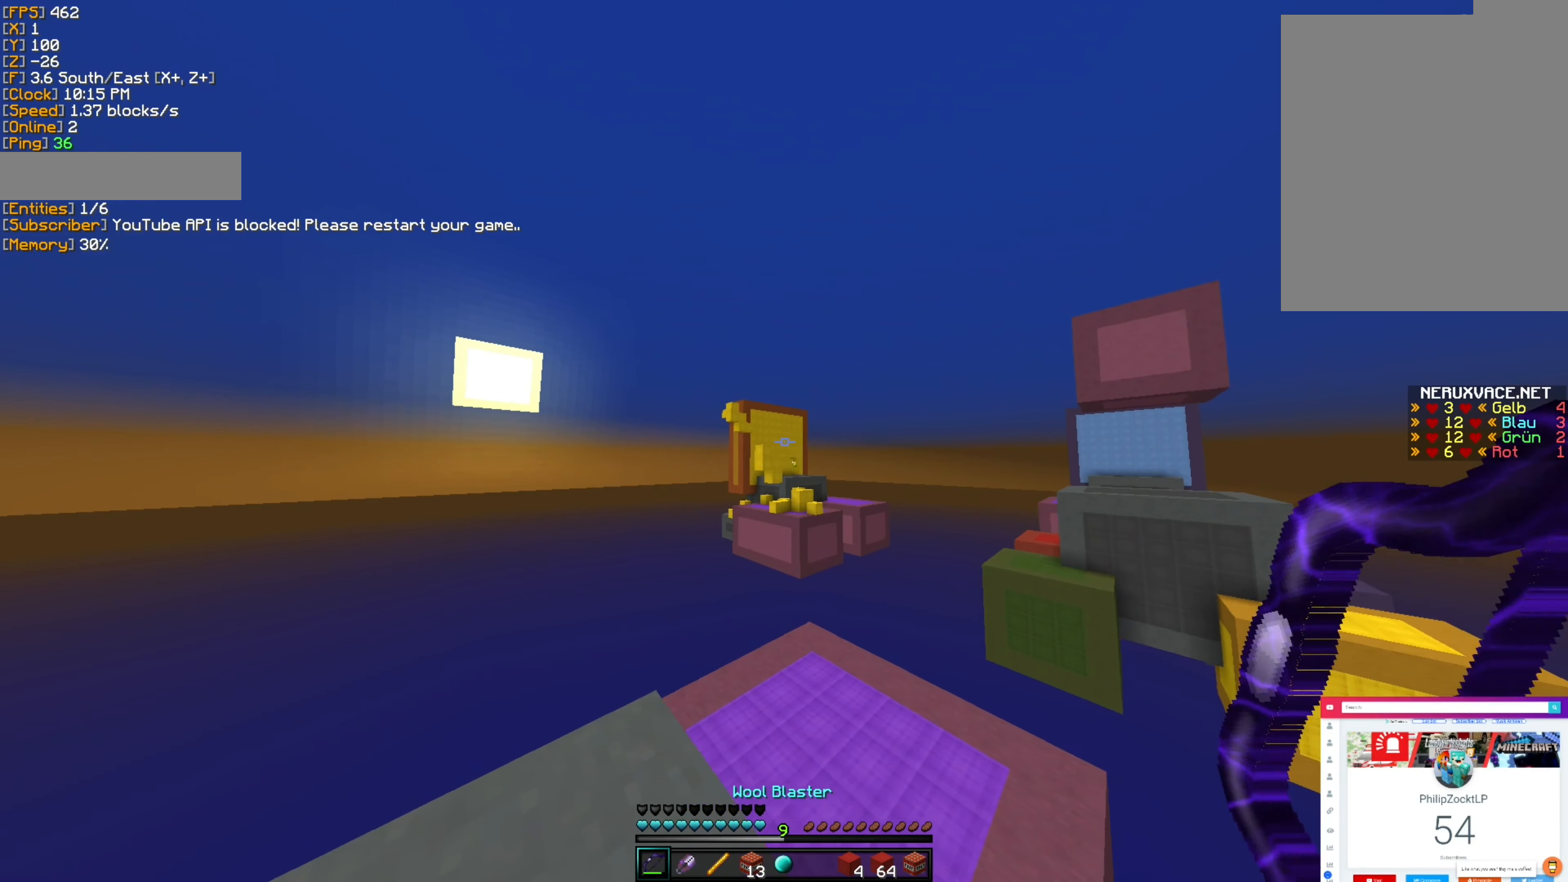
{"keys": ["d"], "mouse": ["right"], "events": [[17, "mouse_right", "down"], [167, "a", "up"], [167, "d", "down"]]}
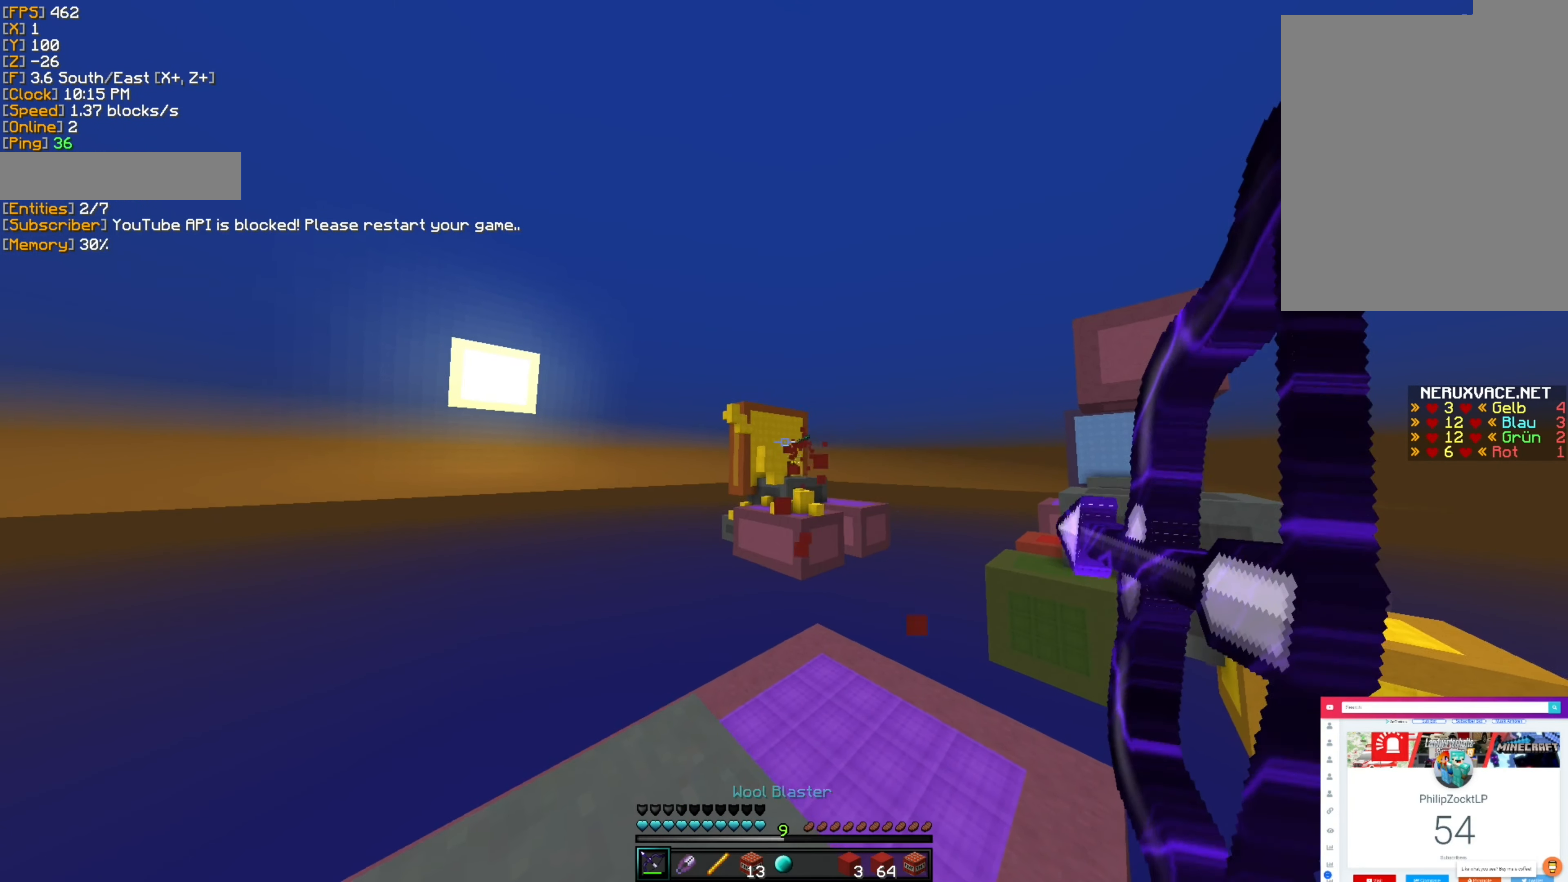
{"keys": ["d"], "mouse": ["right"], "events": [[167, "d", "up"], [200, "a", "down"], [467, "a", "up"], [500, "d", "down"]]}
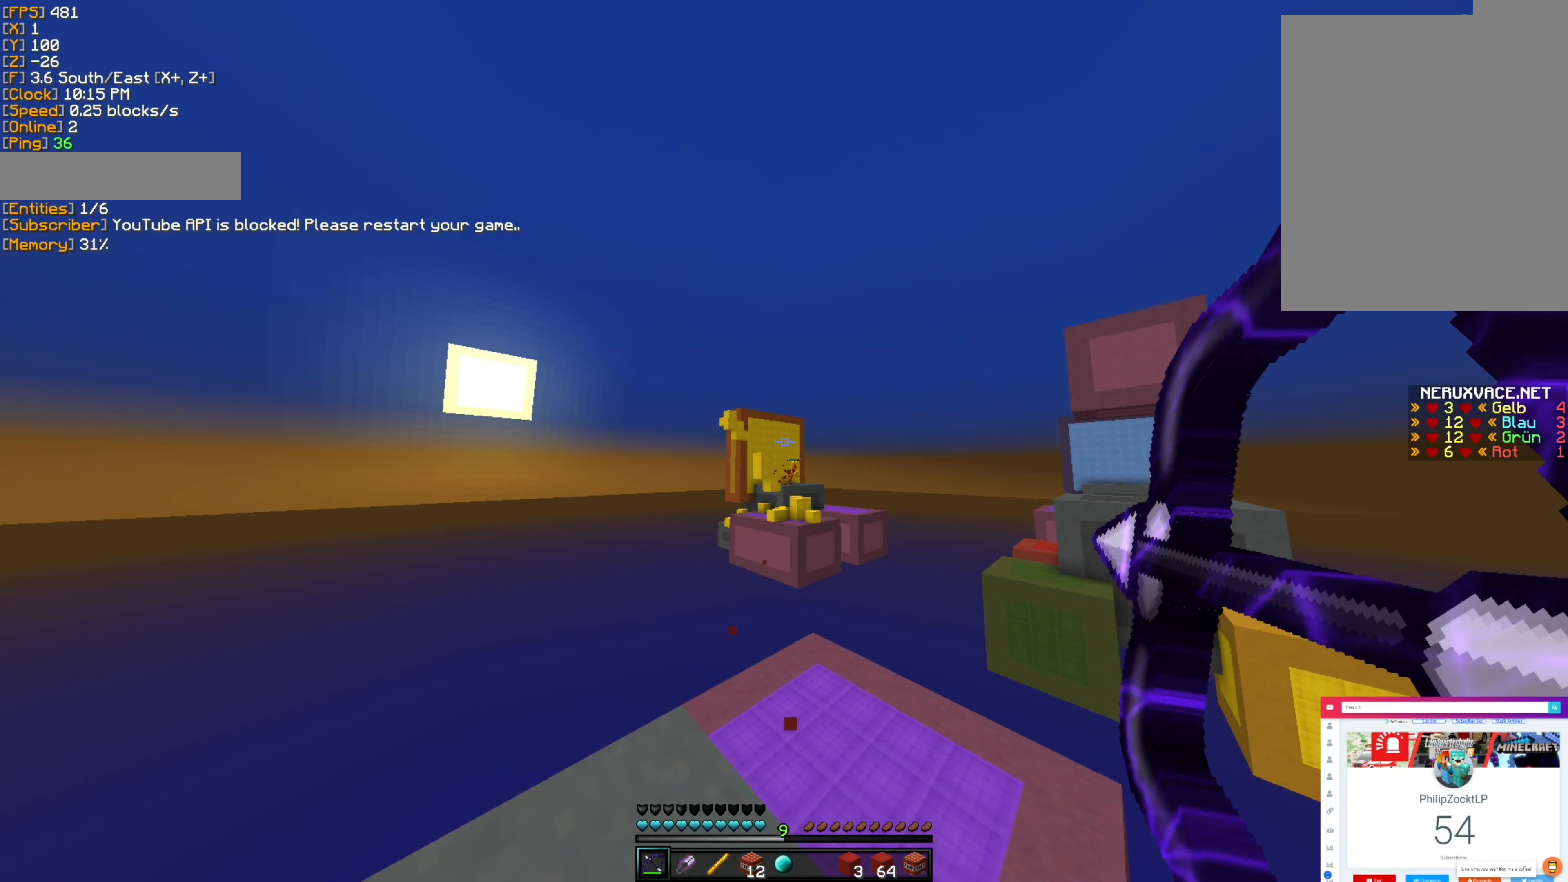
{"keys": ["a"], "mouse": ["right"], "events": [[150, "mouse_right", "up"], [234, "mouse_right", "down"], [300, "d", "up"], [334, "a", "down"]]}
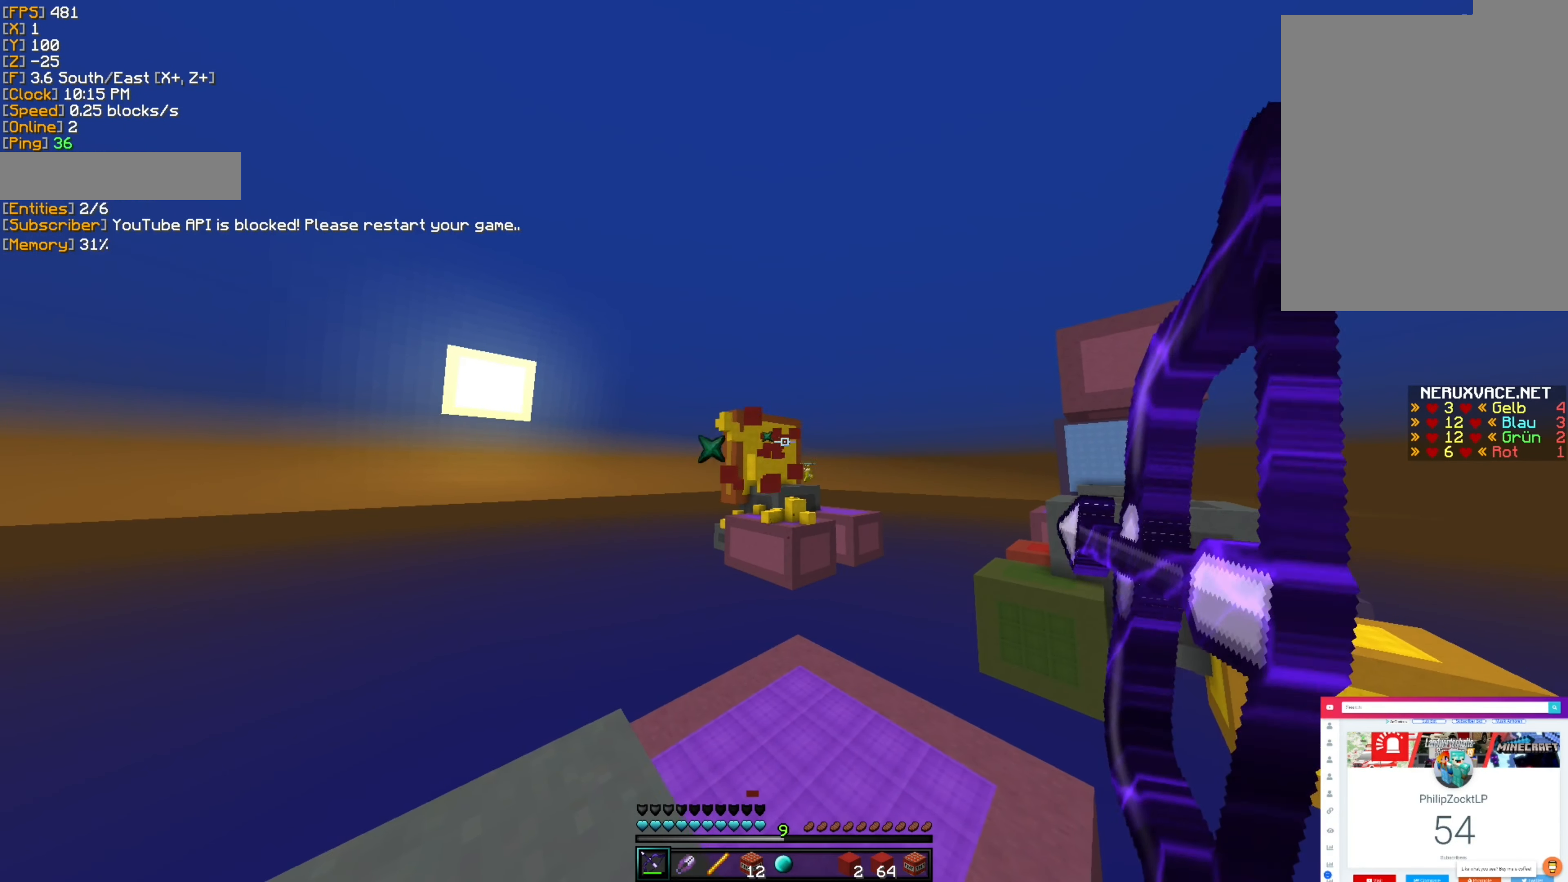
{"keys": ["a"], "mouse": ["right"], "events": [[17, "a", "up"], [67, "d", "down"], [384, "d", "up"], [484, "a", "down"]]}
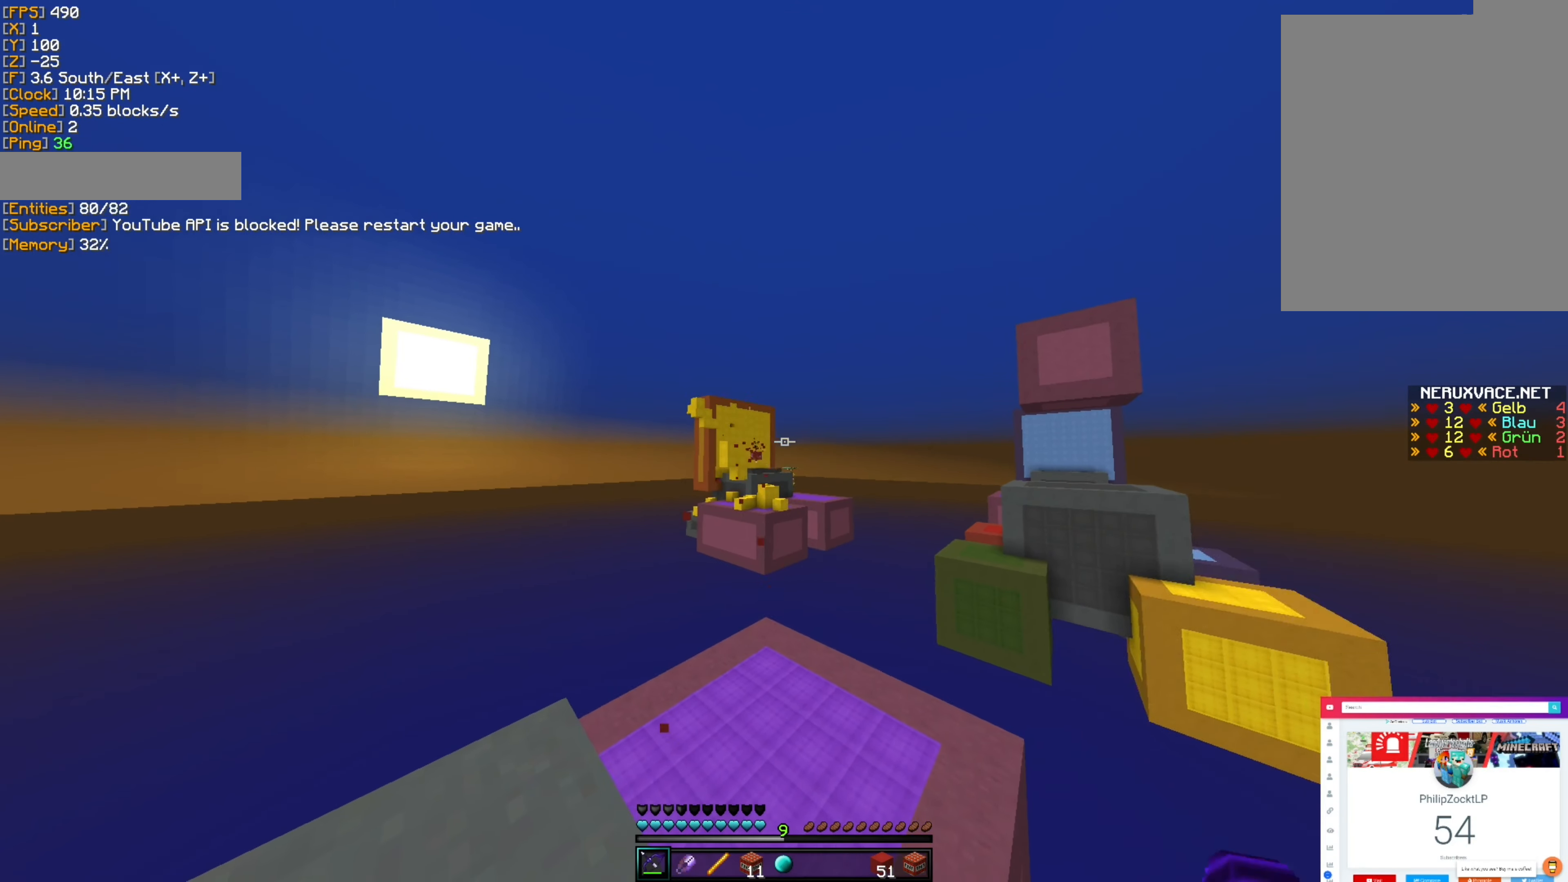
{"keys": [], "mouse": ["right"], "events": [[450, "a", "up"]]}
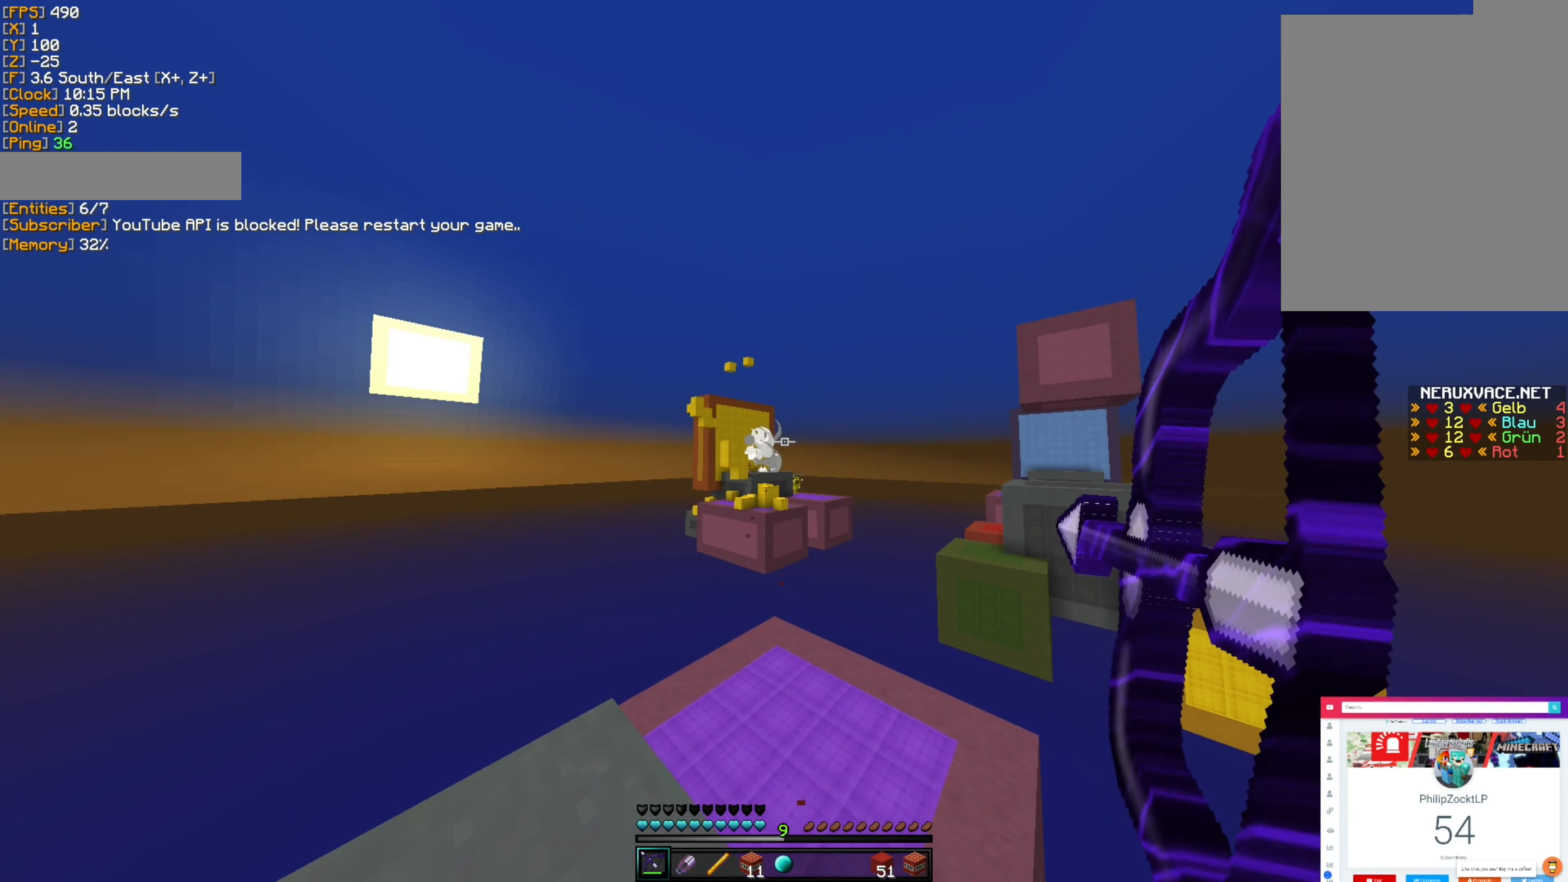
{"keys": ["a"], "mouse": ["right"], "events": [[50, "d", "down"], [284, "mouse_right", "up"], [350, "d", "up"], [384, "a", "down"], [384, "mouse_right", "down"]]}